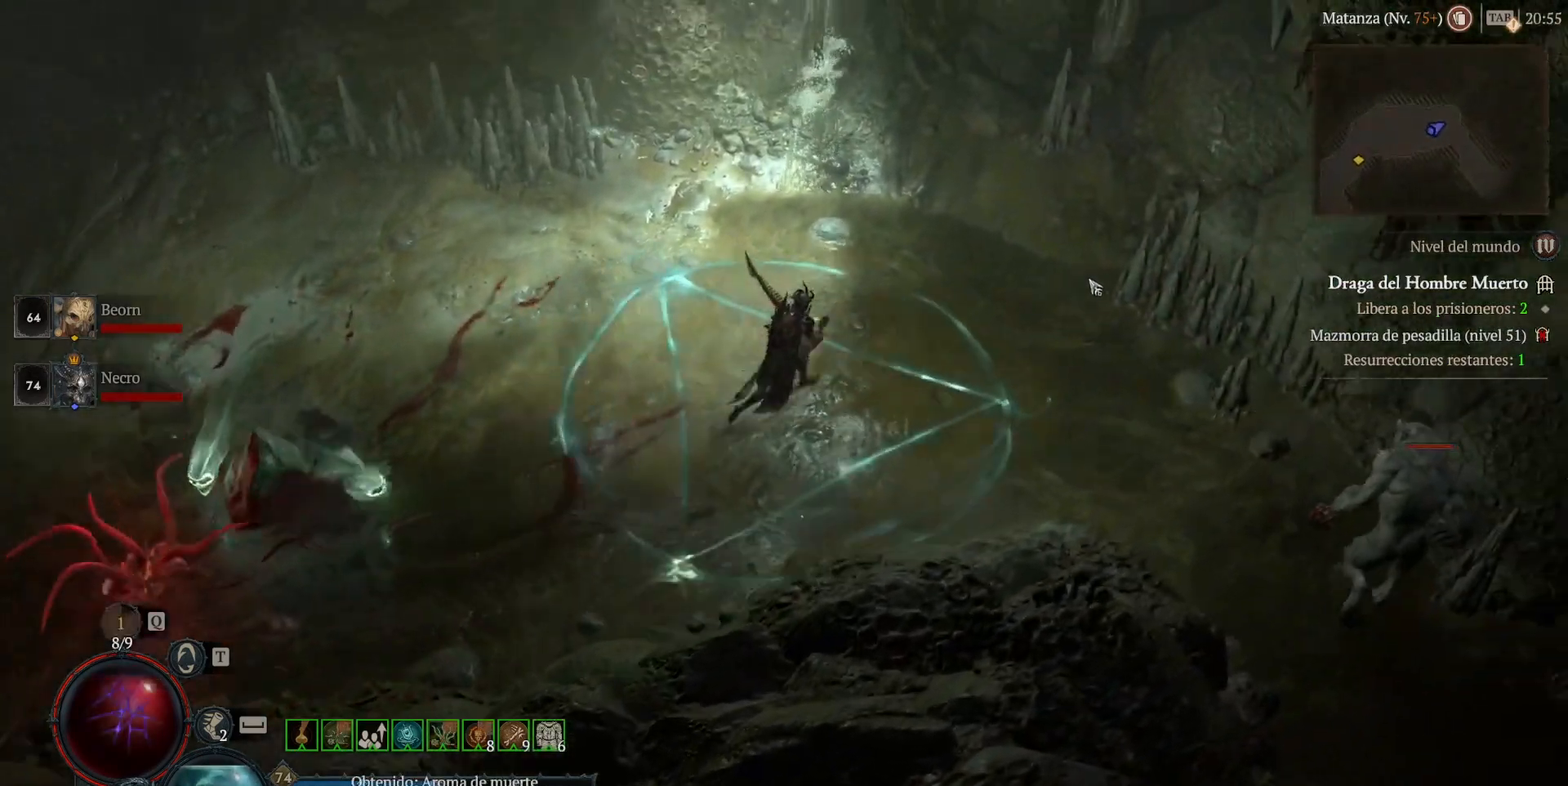
Gameplay with keyboard and mouse; each line is a JSON object with the keys and mouse buttons held at the frame after it. "events" lists presses ("down") and releases ("up") of "shift", "mouse_left", "mouse_right", "mouse_mb4" and "mouse_mb5" between this image and that frame as [ms after this image, input, new state], when the widget could be followed in between. "mouse_left", "mouse_right", "mouse_mb4", "mouse_mb5" = the "left", "right", "mb4", "mb5" buttons of the "mouse" list. No other keys are recorded. Not read: mouse_move.
{"keys": ["shift"], "mouse": ["right", "mb5"], "events": [[280, "mouse_left", "up"], [280, "mouse_mb4", "up"], [320, "shift", "down"], [360, "mouse_mb5", "down"], [360, "mouse_right", "down"]]}
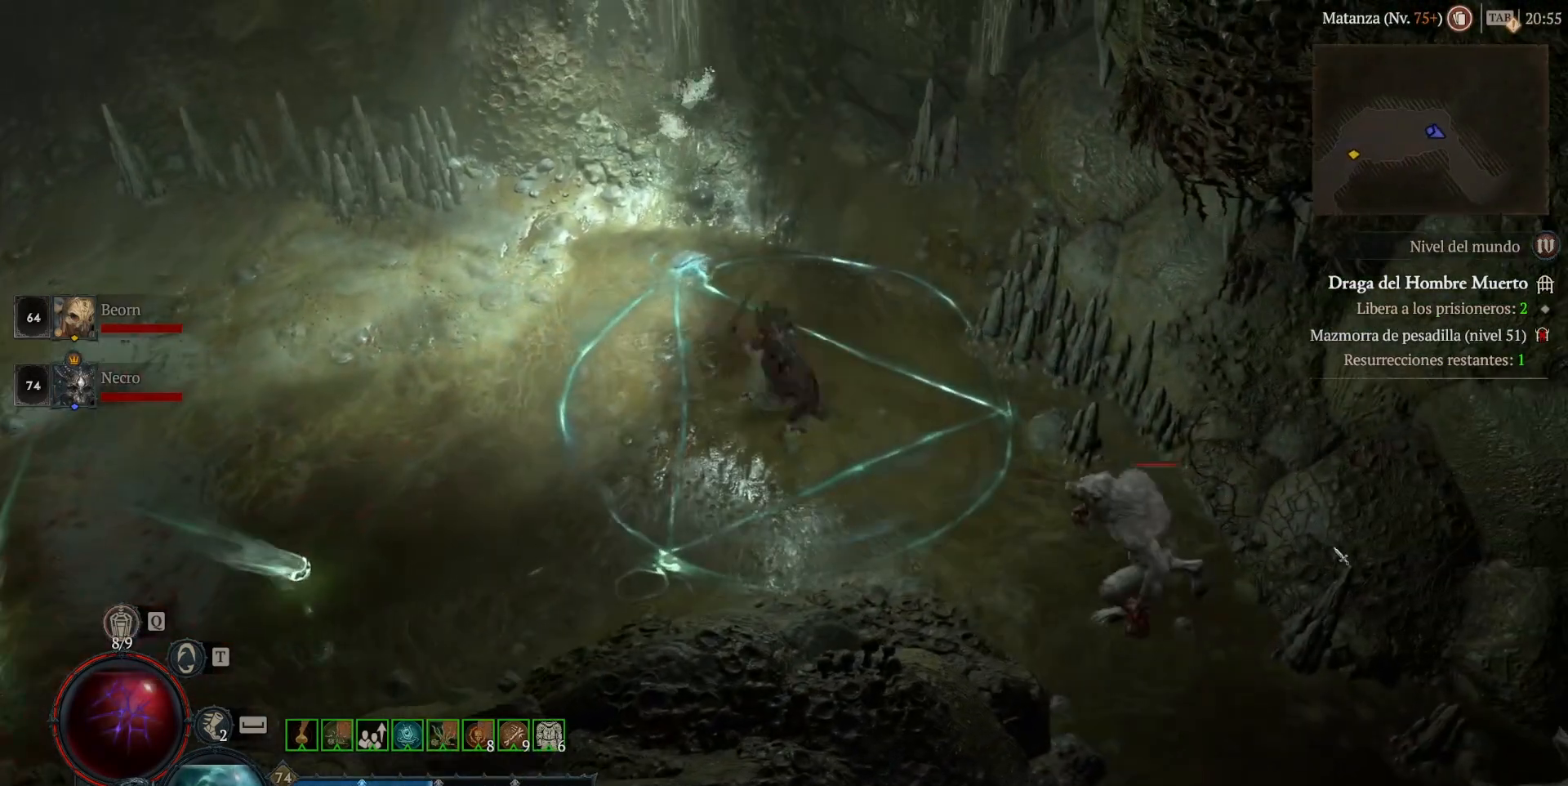
{"keys": ["shift"], "mouse": [], "events": [[40, "mouse_mb5", "up"], [40, "mouse_right", "up"], [200, "mouse_mb5", "down"], [200, "mouse_right", "down"], [280, "mouse_right", "up"], [320, "mouse_mb5", "up"], [440, "mouse_mb5", "down"], [440, "mouse_right", "down"], [520, "mouse_mb5", "up"], [520, "mouse_right", "up"]]}
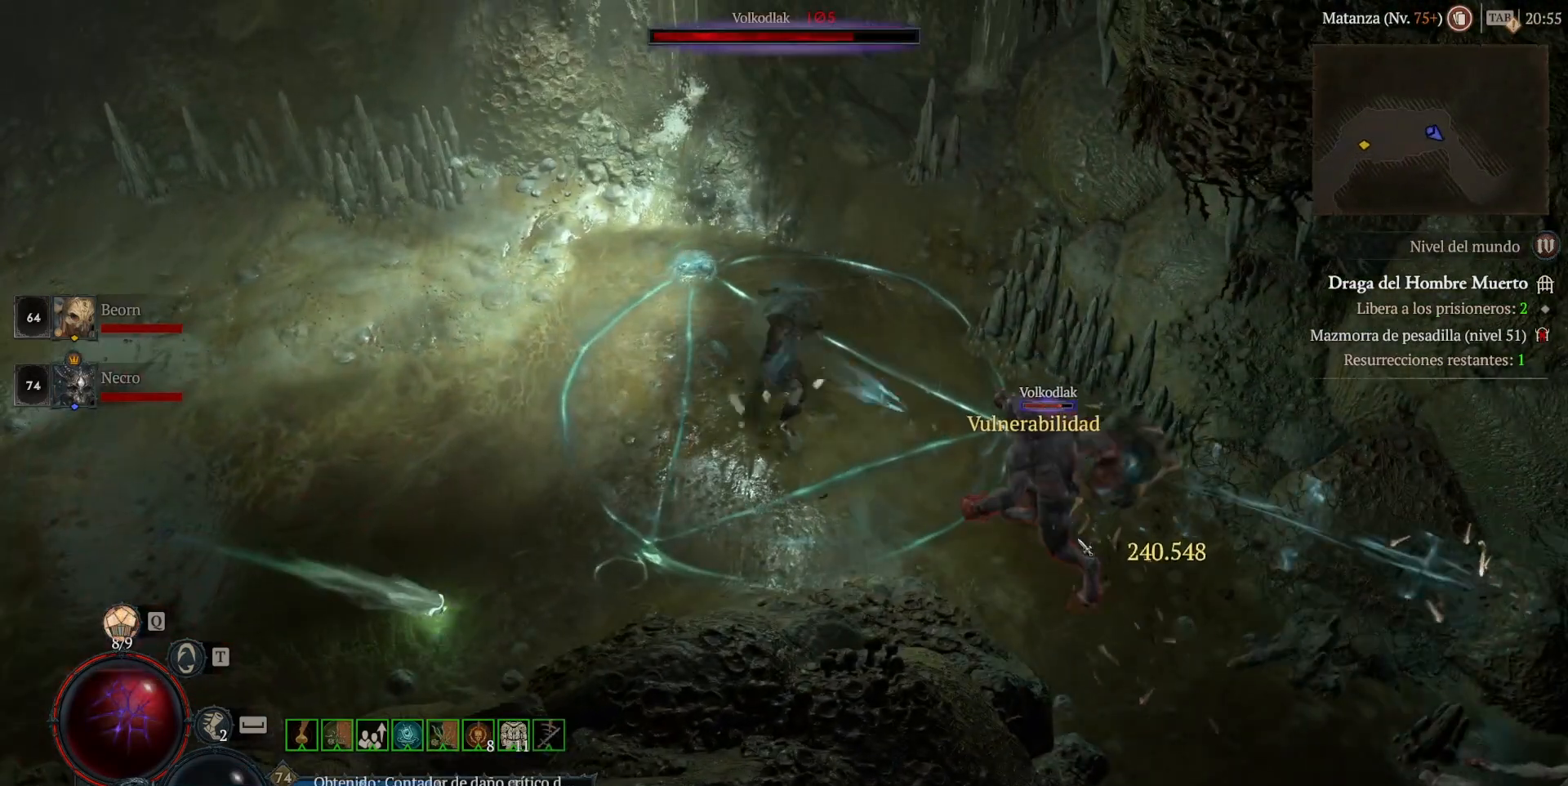
{"keys": ["shift"], "mouse": [], "events": [[160, "mouse_mb5", "down"], [160, "mouse_right", "down"], [240, "mouse_mb5", "up"], [240, "mouse_right", "up"], [320, "mouse_mb5", "down"], [320, "mouse_right", "down"], [480, "mouse_mb5", "up"], [480, "mouse_right", "up"]]}
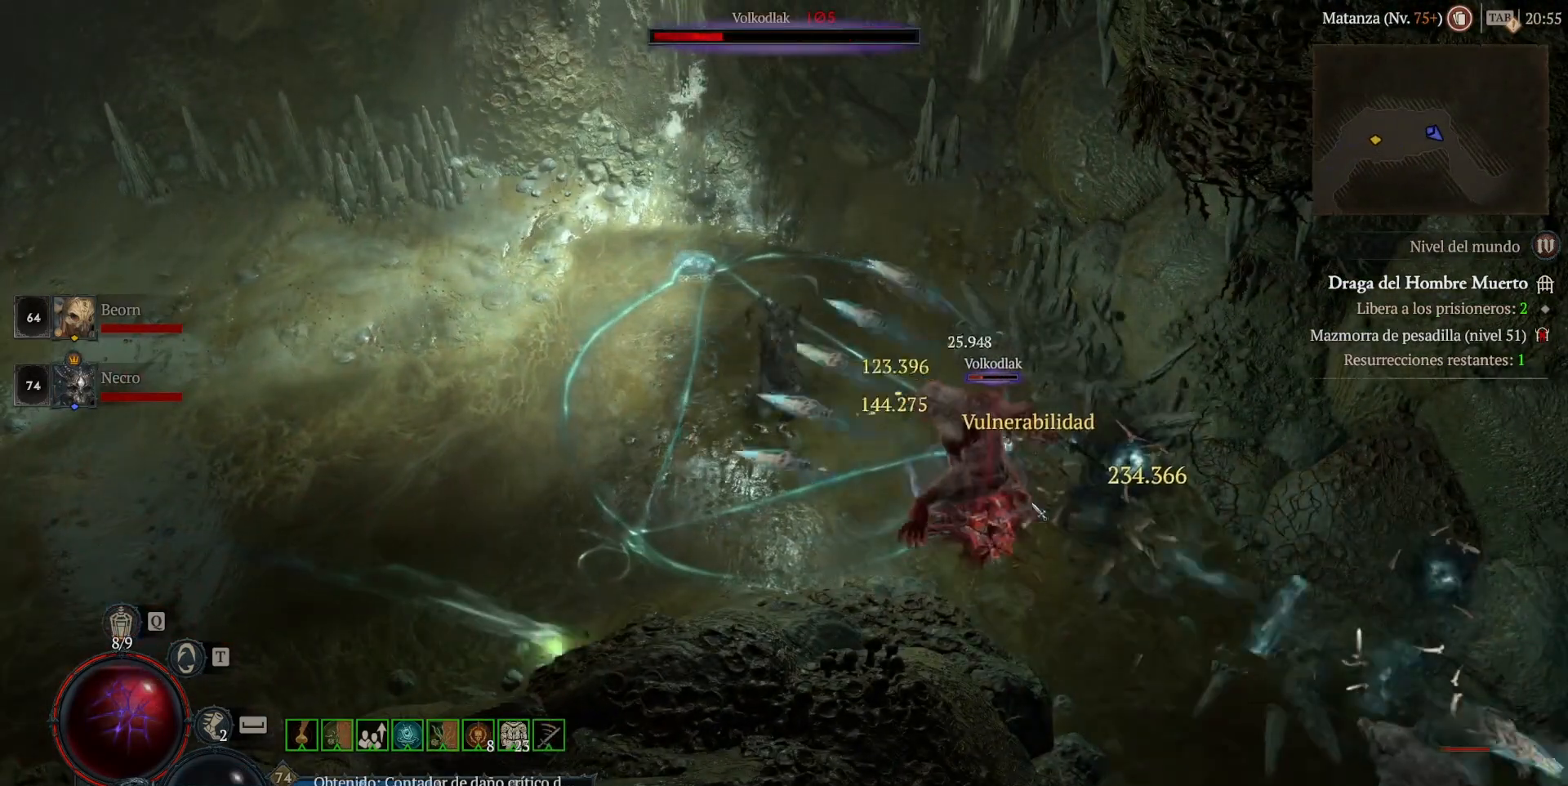
{"keys": [], "mouse": [], "events": [[80, "mouse_mb5", "down"], [80, "mouse_right", "down"], [200, "mouse_mb5", "up"], [200, "mouse_right", "up"], [320, "shift", "up"]]}
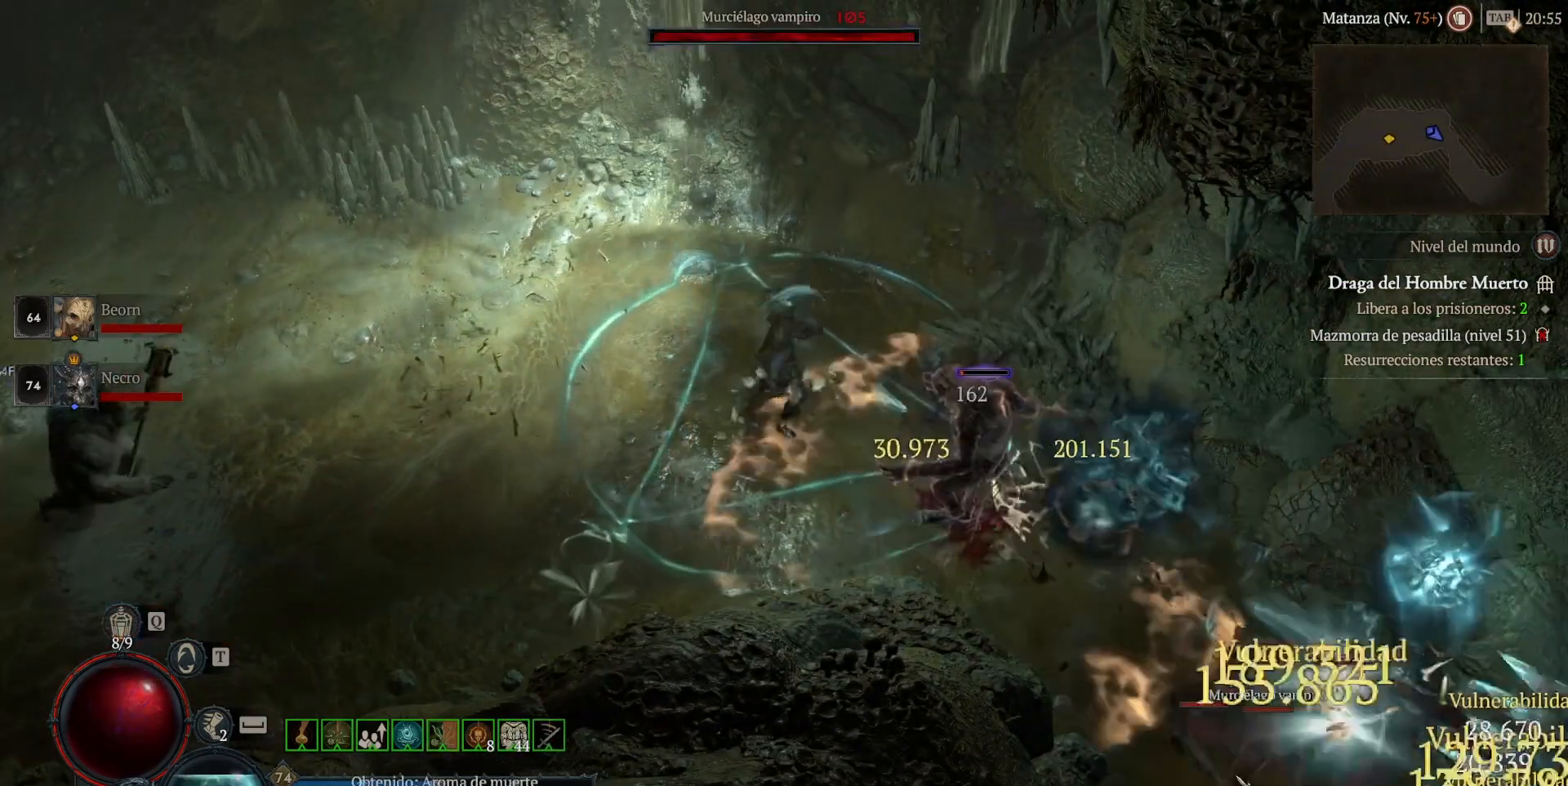
{"keys": [], "mouse": [], "events": [[40, "mouse_mb5", "down"], [40, "mouse_right", "down"], [200, "mouse_mb5", "up"], [200, "mouse_right", "up"], [320, "mouse_mb5", "down"], [320, "mouse_right", "down"], [400, "mouse_mb5", "up"], [400, "mouse_right", "up"]]}
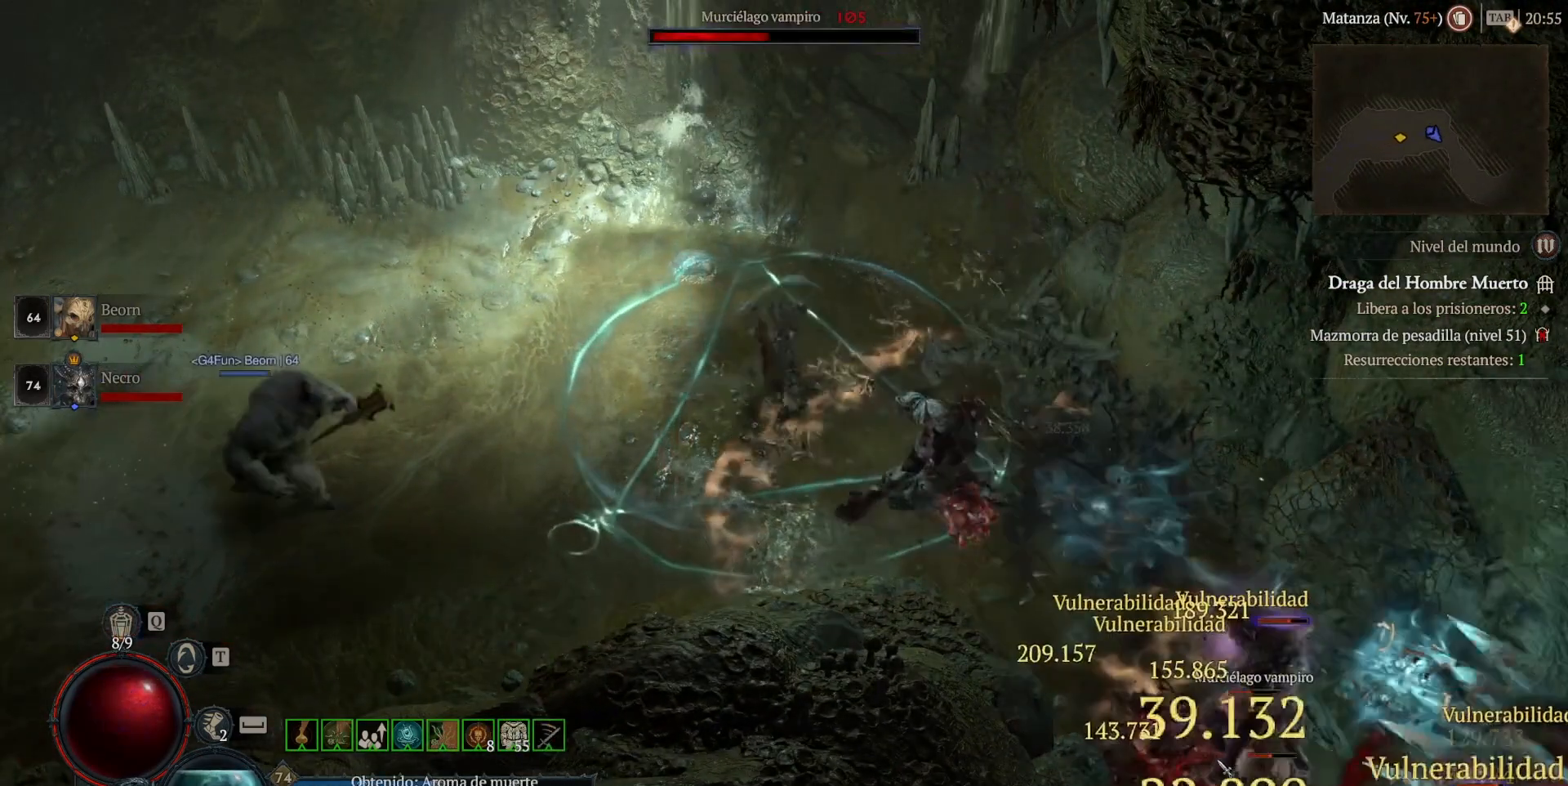
{"keys": [], "mouse": [], "events": [[80, "mouse_mb5", "down"], [80, "mouse_right", "down"], [160, "mouse_mb5", "up"], [160, "mouse_right", "up"], [280, "mouse_mb5", "down"], [280, "mouse_right", "down"], [400, "mouse_mb5", "up"], [400, "mouse_right", "up"]]}
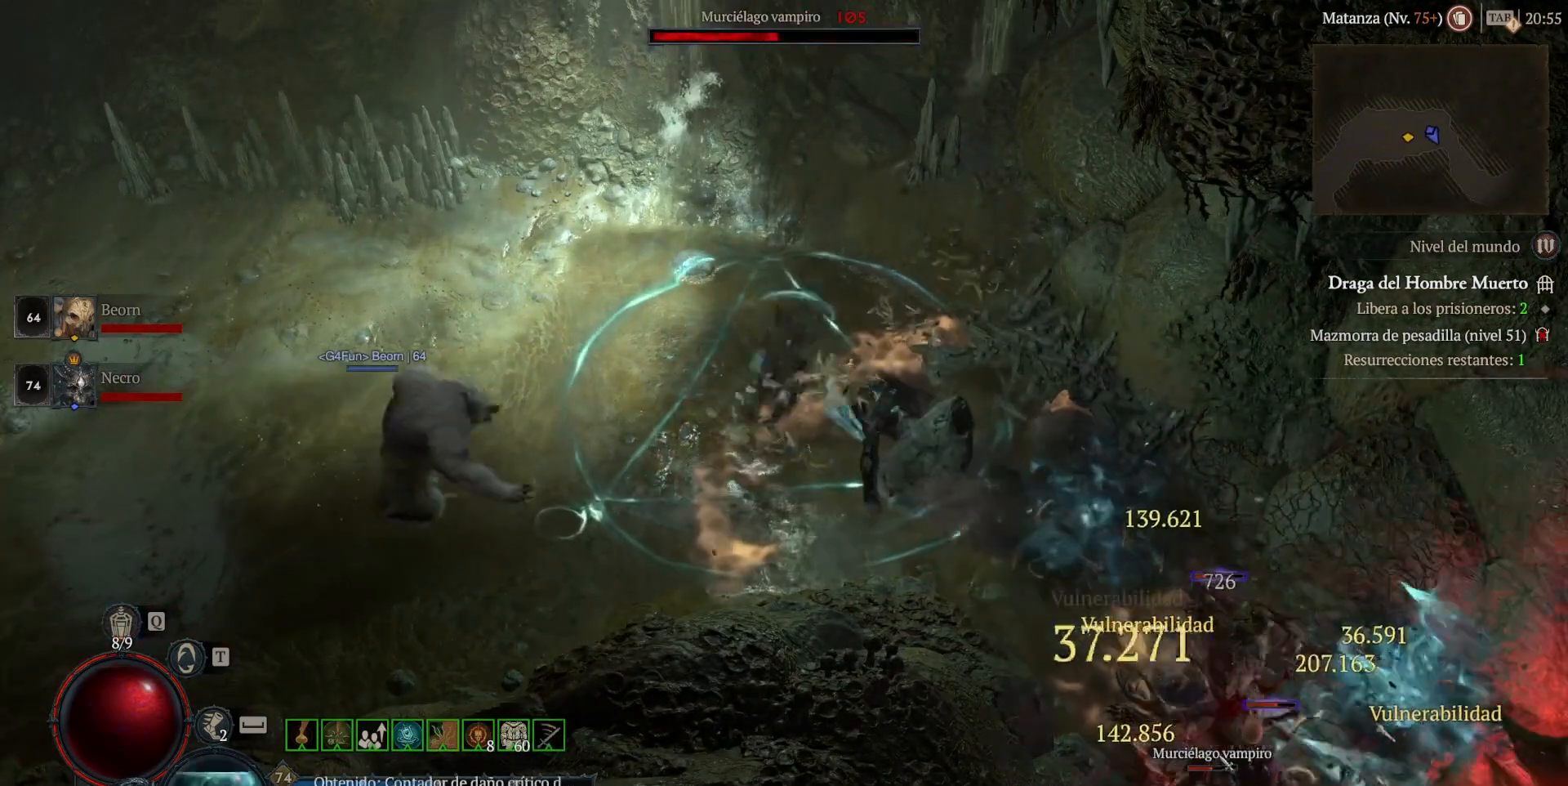
{"keys": [], "mouse": [], "events": []}
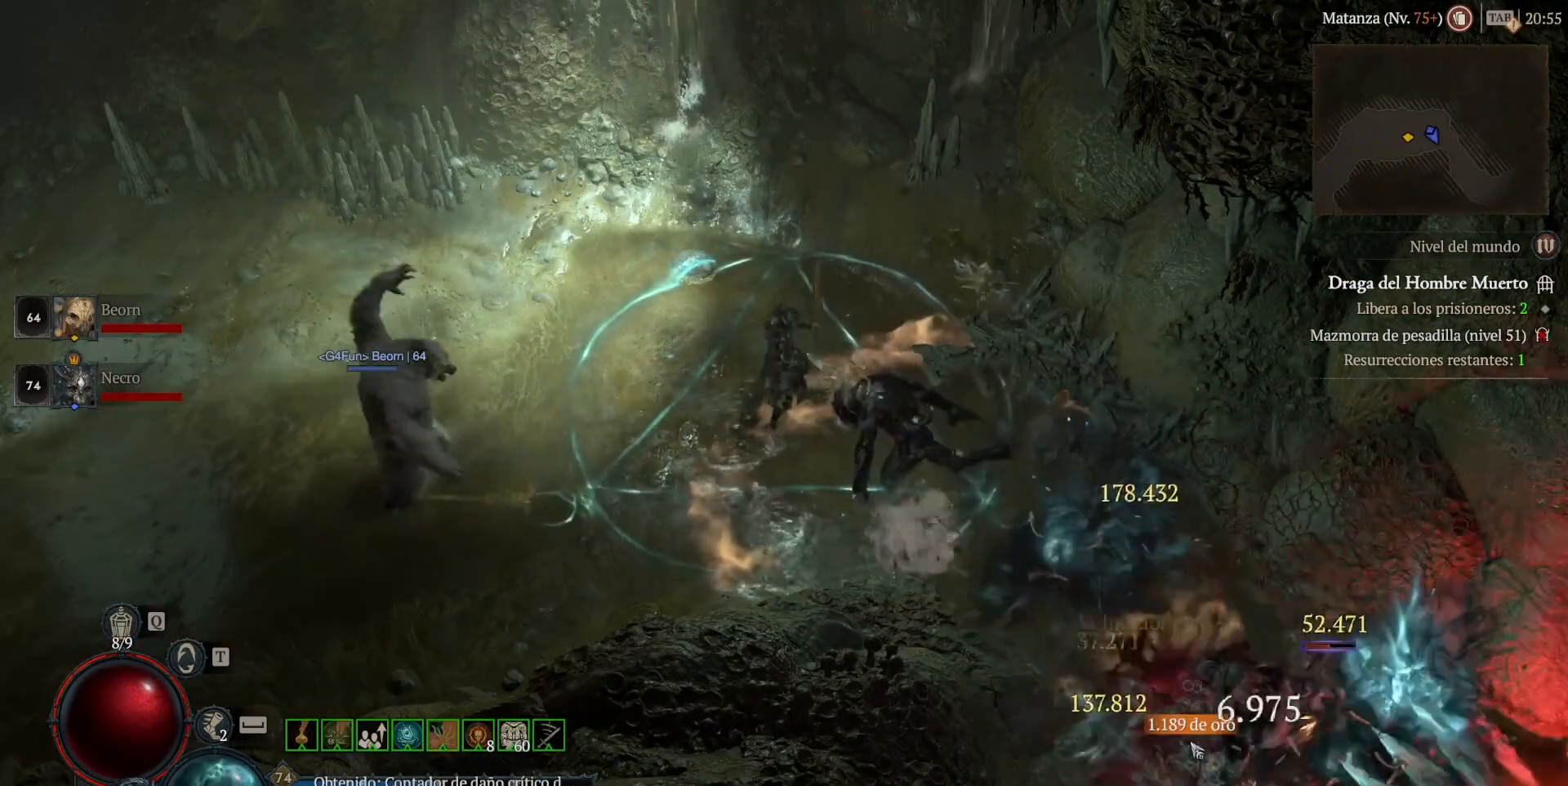
{"keys": [], "mouse": [], "events": []}
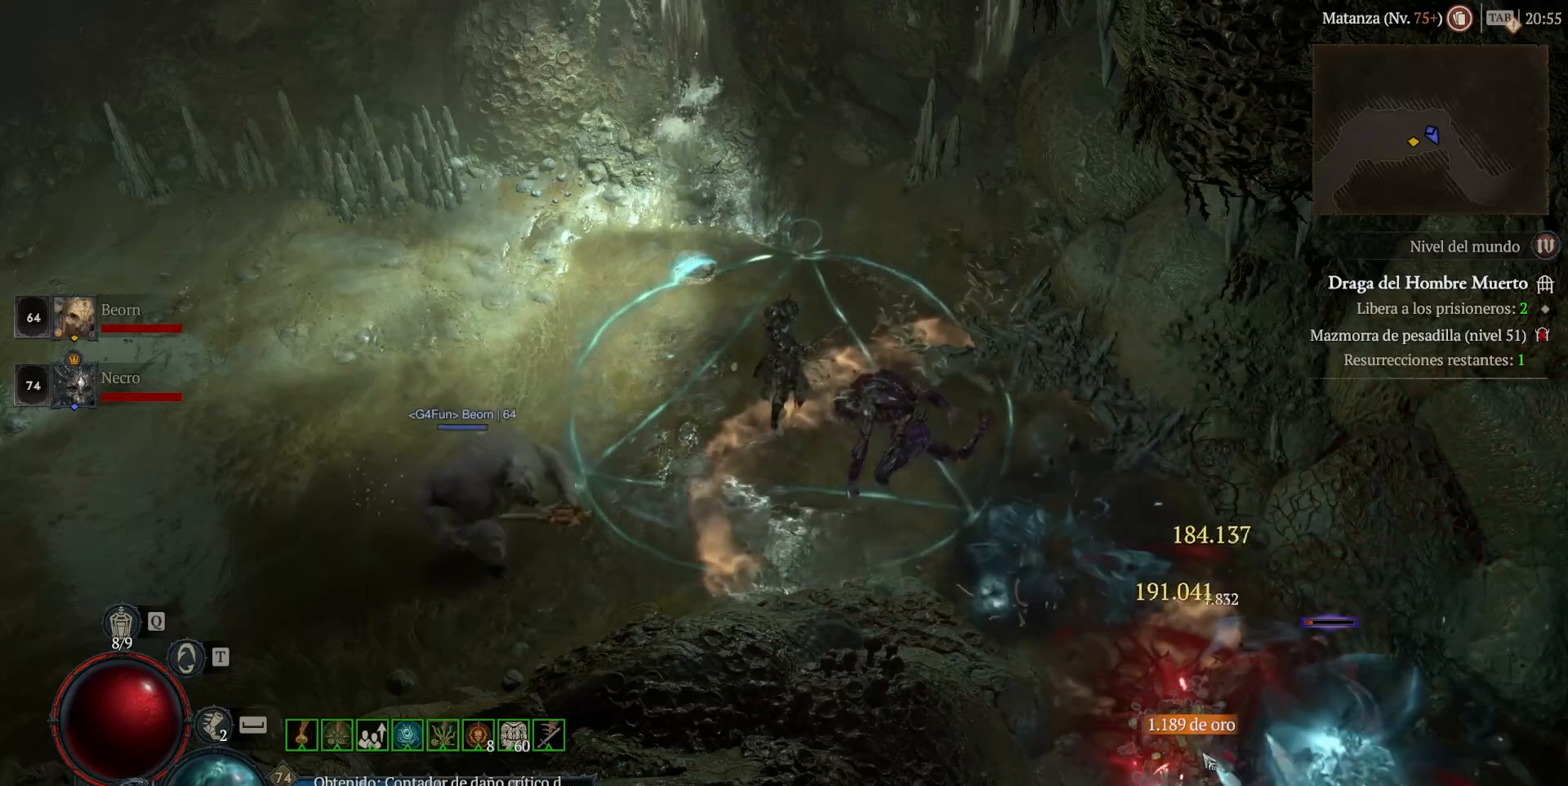
{"keys": [], "mouse": [], "events": []}
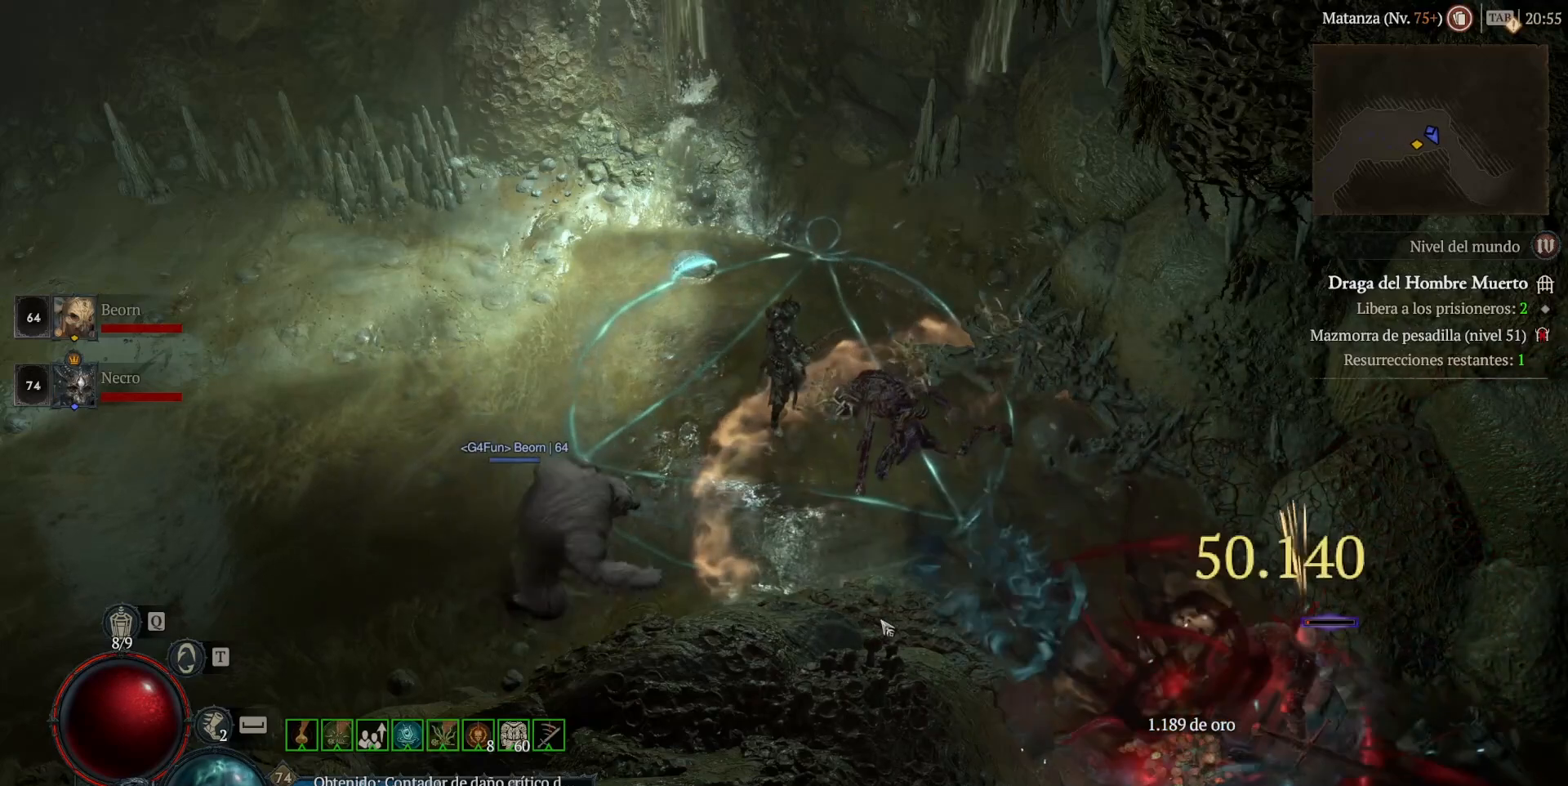
{"keys": ["shift"], "mouse": ["right", "mb5"], "events": [[120, "shift", "down"], [240, "mouse_mb5", "down"], [240, "mouse_right", "down"], [360, "mouse_mb5", "up"], [360, "mouse_right", "up"], [520, "mouse_mb5", "down"], [520, "mouse_right", "down"]]}
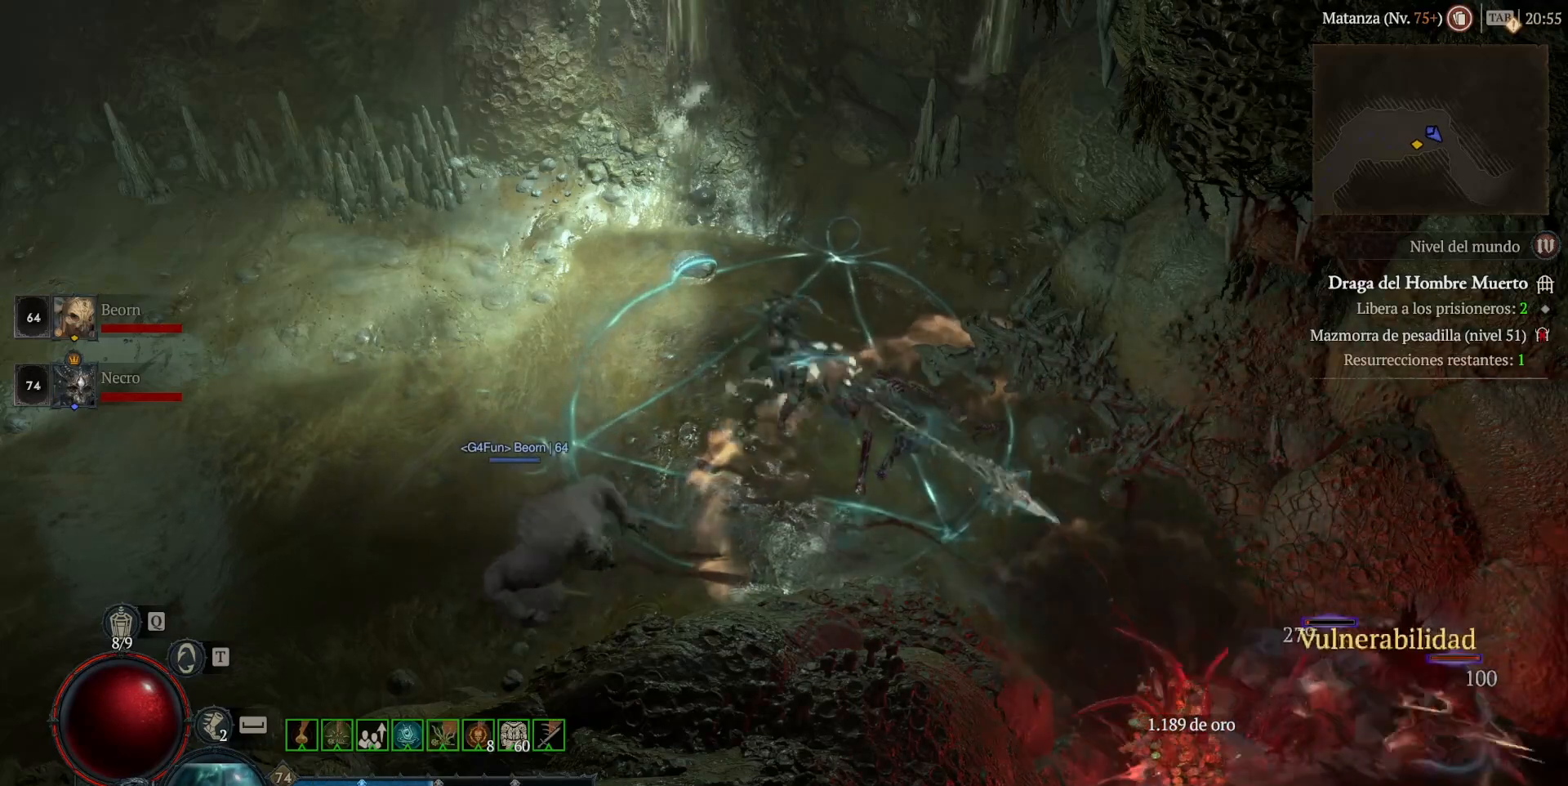
{"keys": ["shift"], "mouse": ["right", "mb5"], "events": [[80, "mouse_mb5", "up"], [80, "mouse_right", "up"], [240, "mouse_mb5", "down"], [240, "mouse_right", "down"], [360, "mouse_mb5", "up"], [360, "mouse_right", "up"], [480, "mouse_mb5", "down"], [480, "mouse_right", "down"]]}
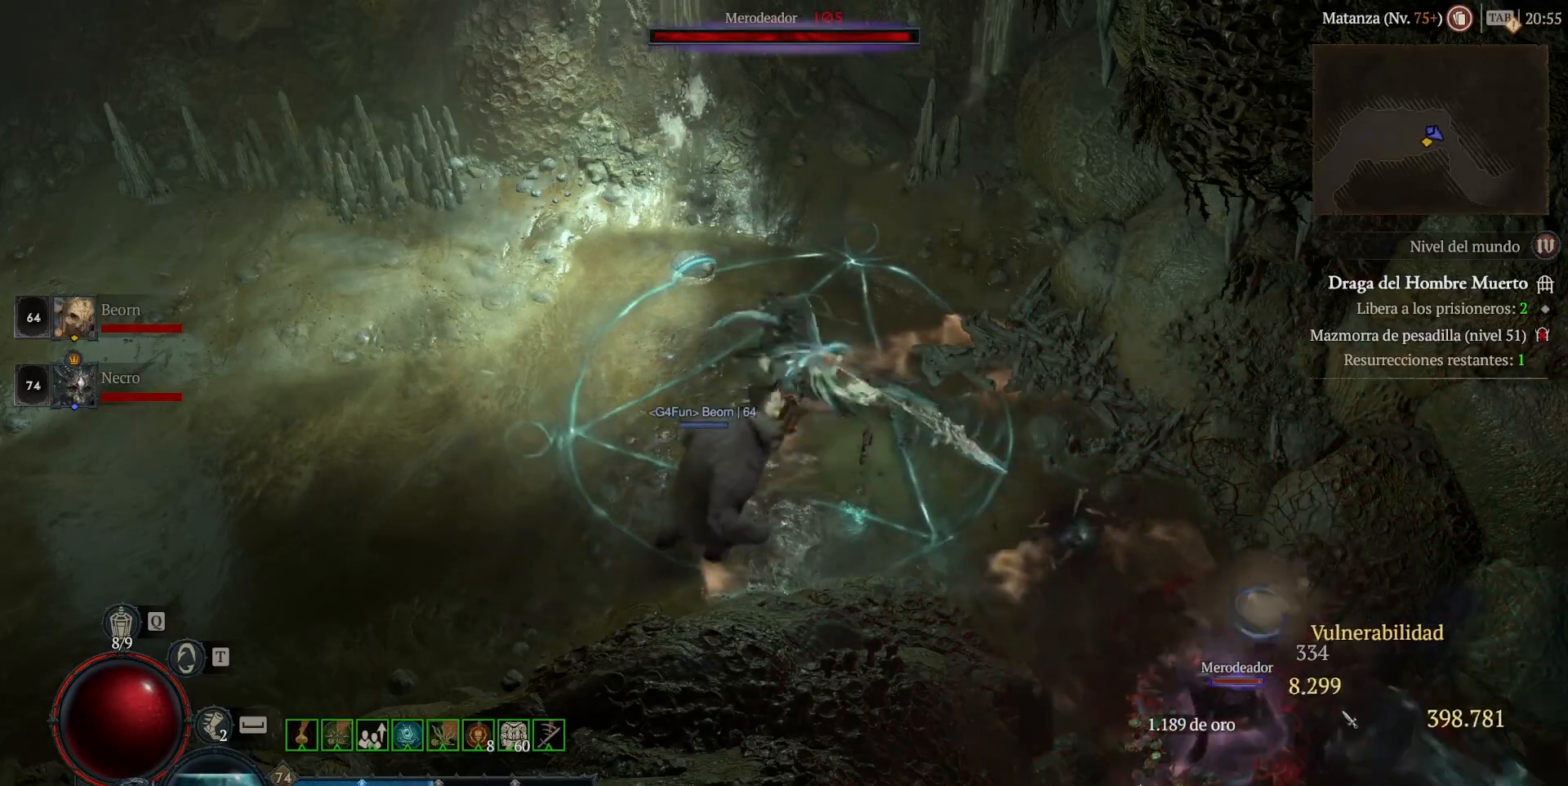
{"keys": ["shift"], "mouse": ["right", "mb5"], "events": [[120, "mouse_mb5", "up"], [120, "mouse_right", "up"], [280, "mouse_mb5", "down"], [280, "mouse_right", "down"], [360, "mouse_mb5", "up"], [360, "mouse_right", "up"], [520, "mouse_mb5", "down"], [520, "mouse_right", "down"]]}
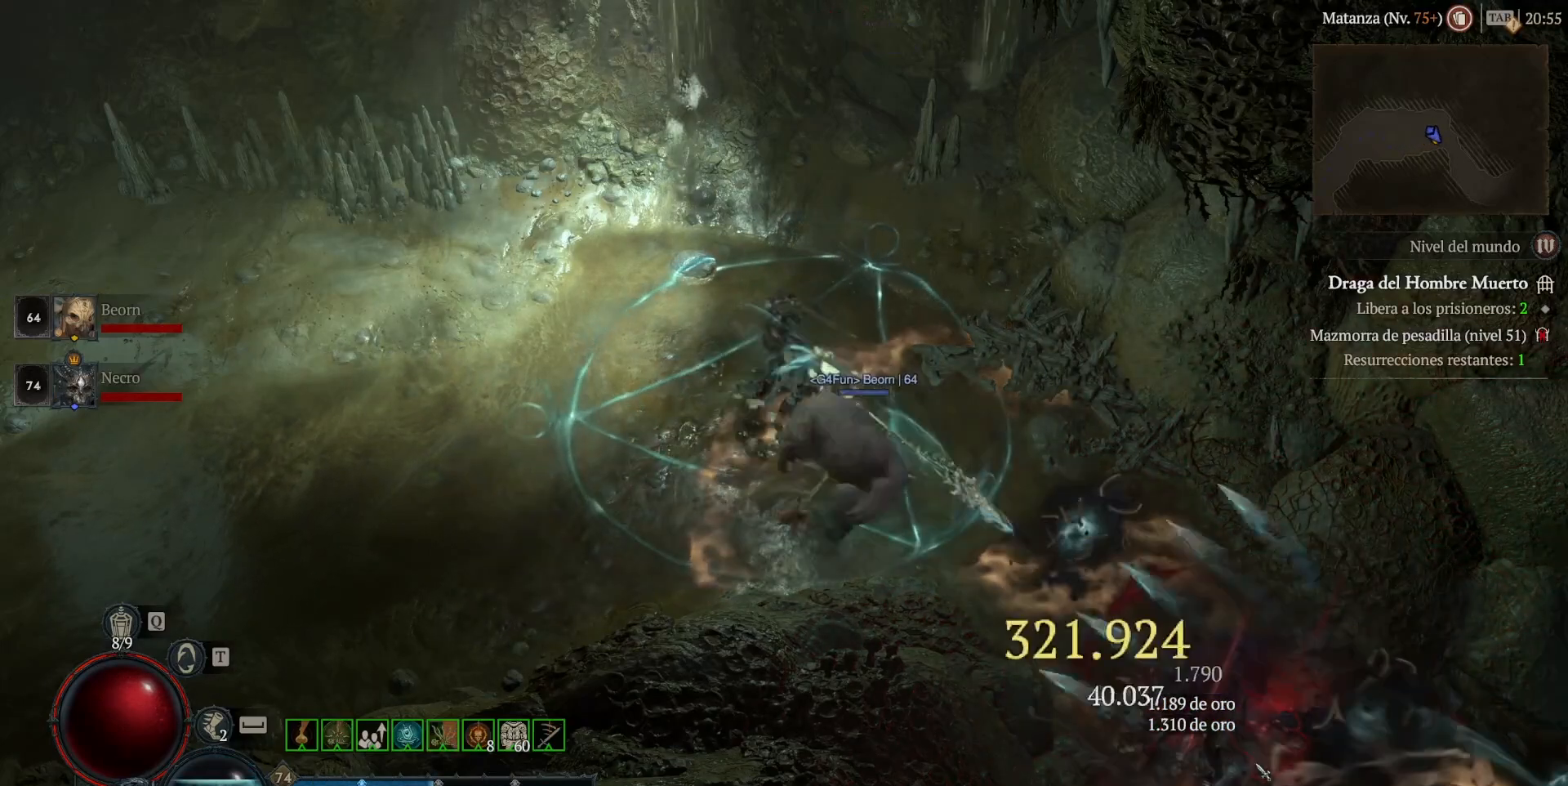
{"keys": ["shift"], "mouse": ["right", "mb5"], "events": [[80, "mouse_mb5", "up"], [80, "mouse_right", "up"], [200, "mouse_mb5", "down"], [200, "mouse_right", "down"], [320, "mouse_mb5", "up"], [320, "mouse_right", "up"], [400, "mouse_mb5", "down"], [400, "mouse_right", "down"]]}
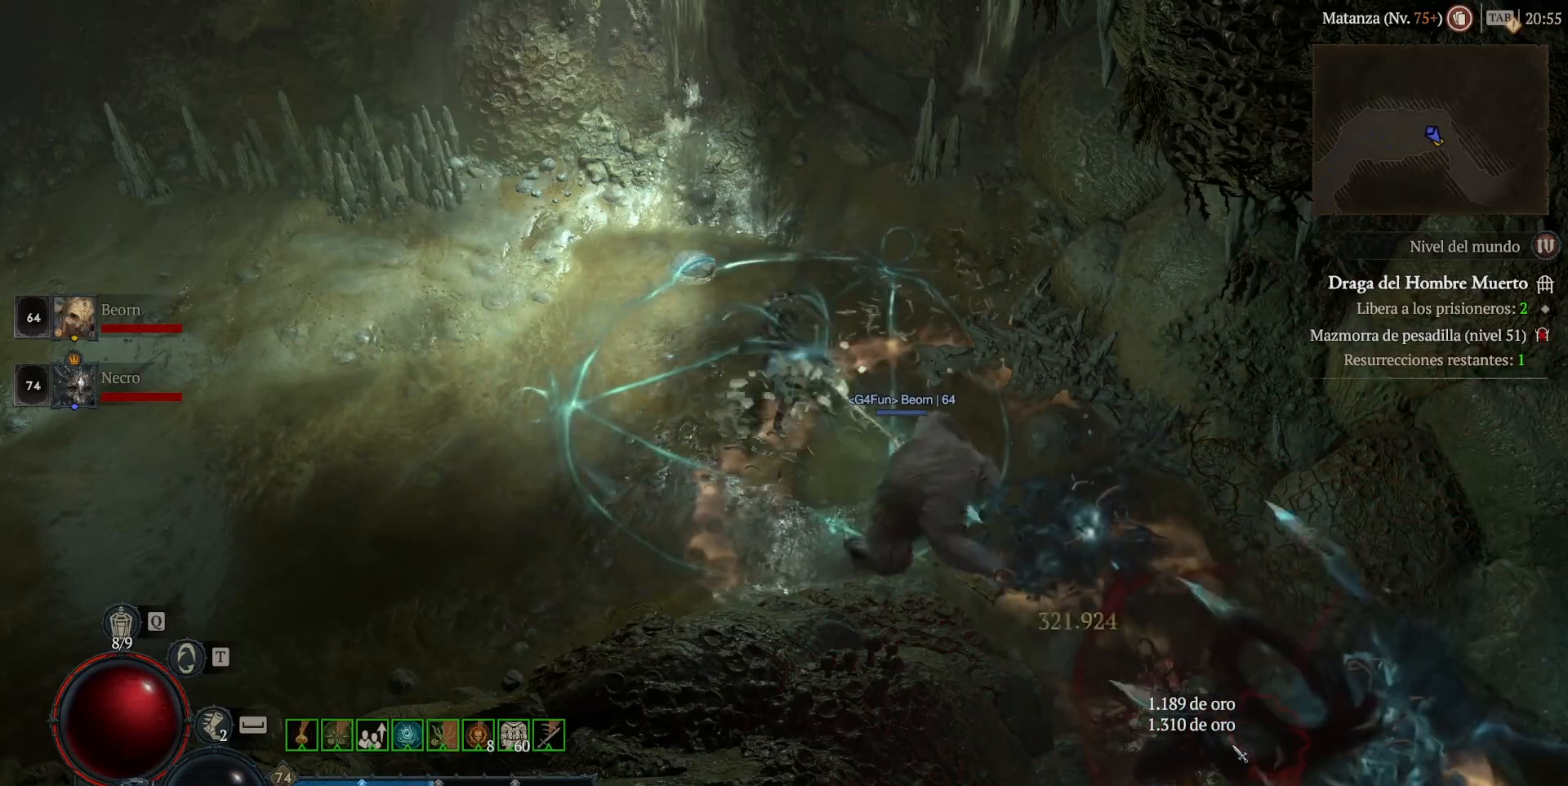
{"keys": [], "mouse": ["left", "mb4"], "events": [[40, "mouse_mb5", "up"], [40, "mouse_right", "up"], [280, "shift", "up"], [520, "mouse_left", "down"], [520, "mouse_mb4", "down"]]}
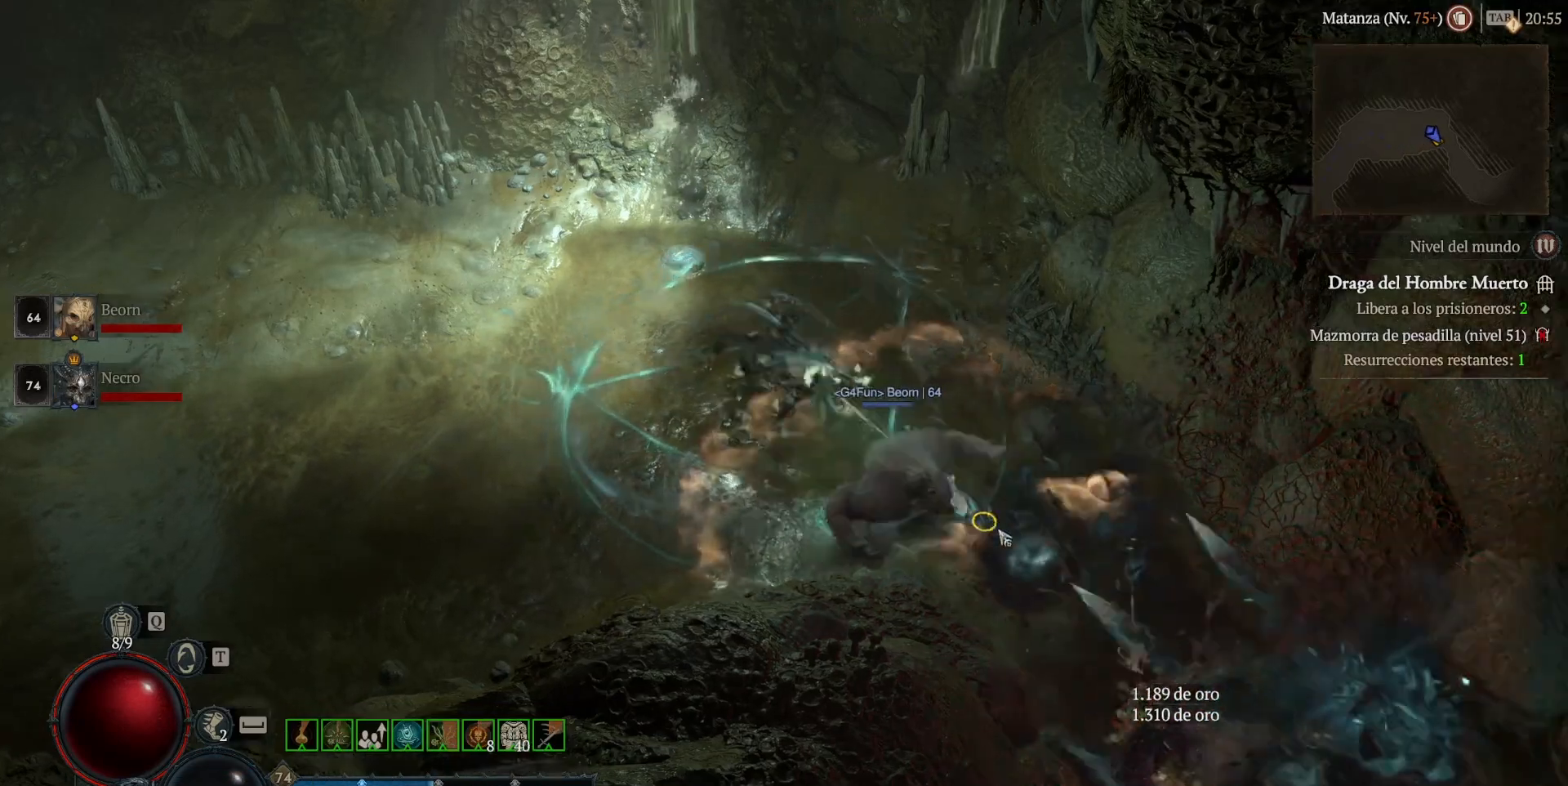
{"keys": [], "mouse": ["left", "mb4"], "events": []}
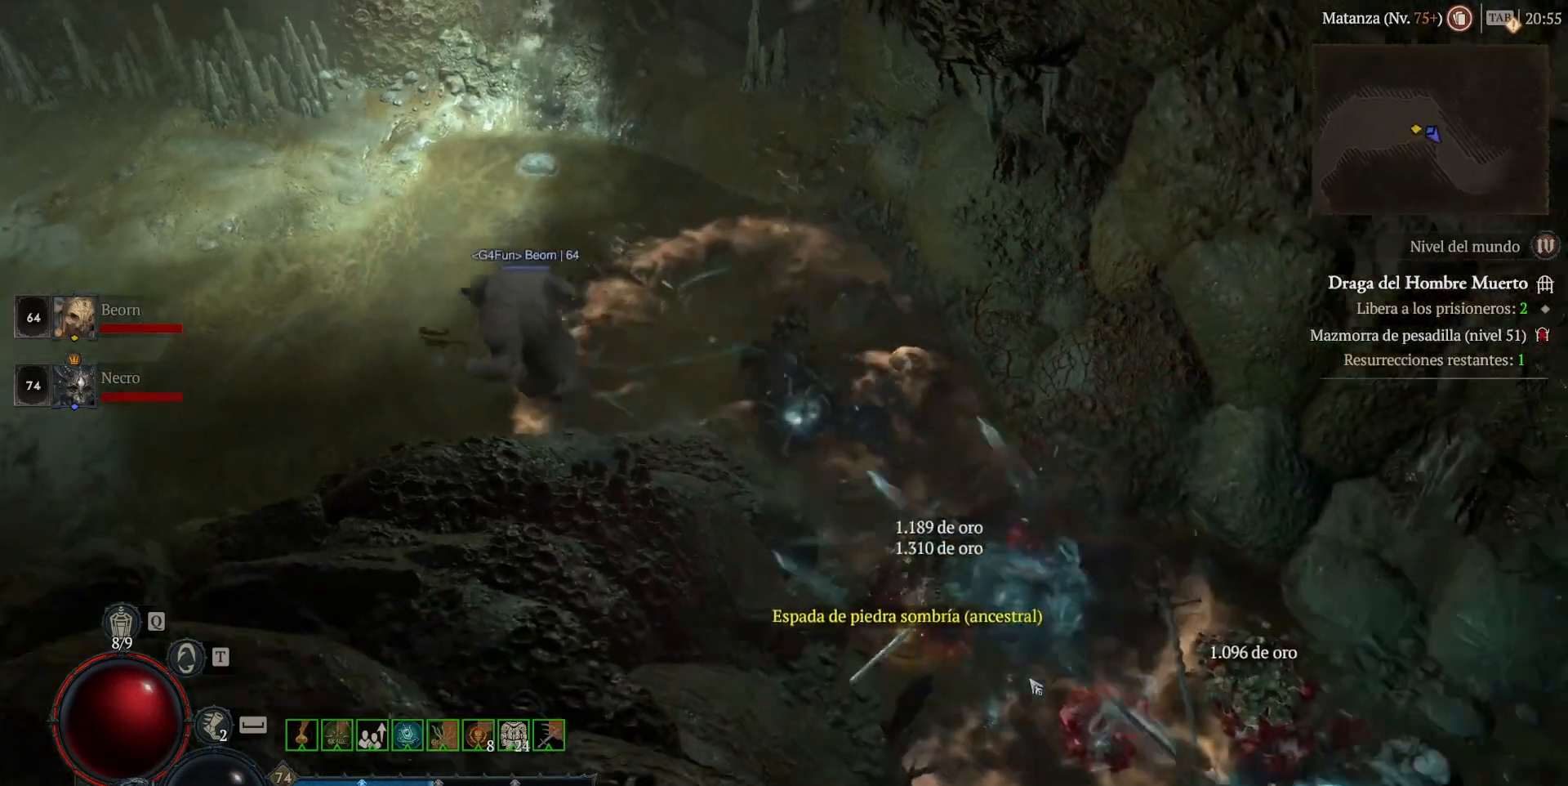
{"keys": [], "mouse": [], "events": [[240, "mouse_left", "up"], [240, "mouse_mb4", "up"], [360, "mouse_left", "down"], [360, "mouse_mb4", "down"], [520, "mouse_left", "up"], [520, "mouse_mb4", "up"]]}
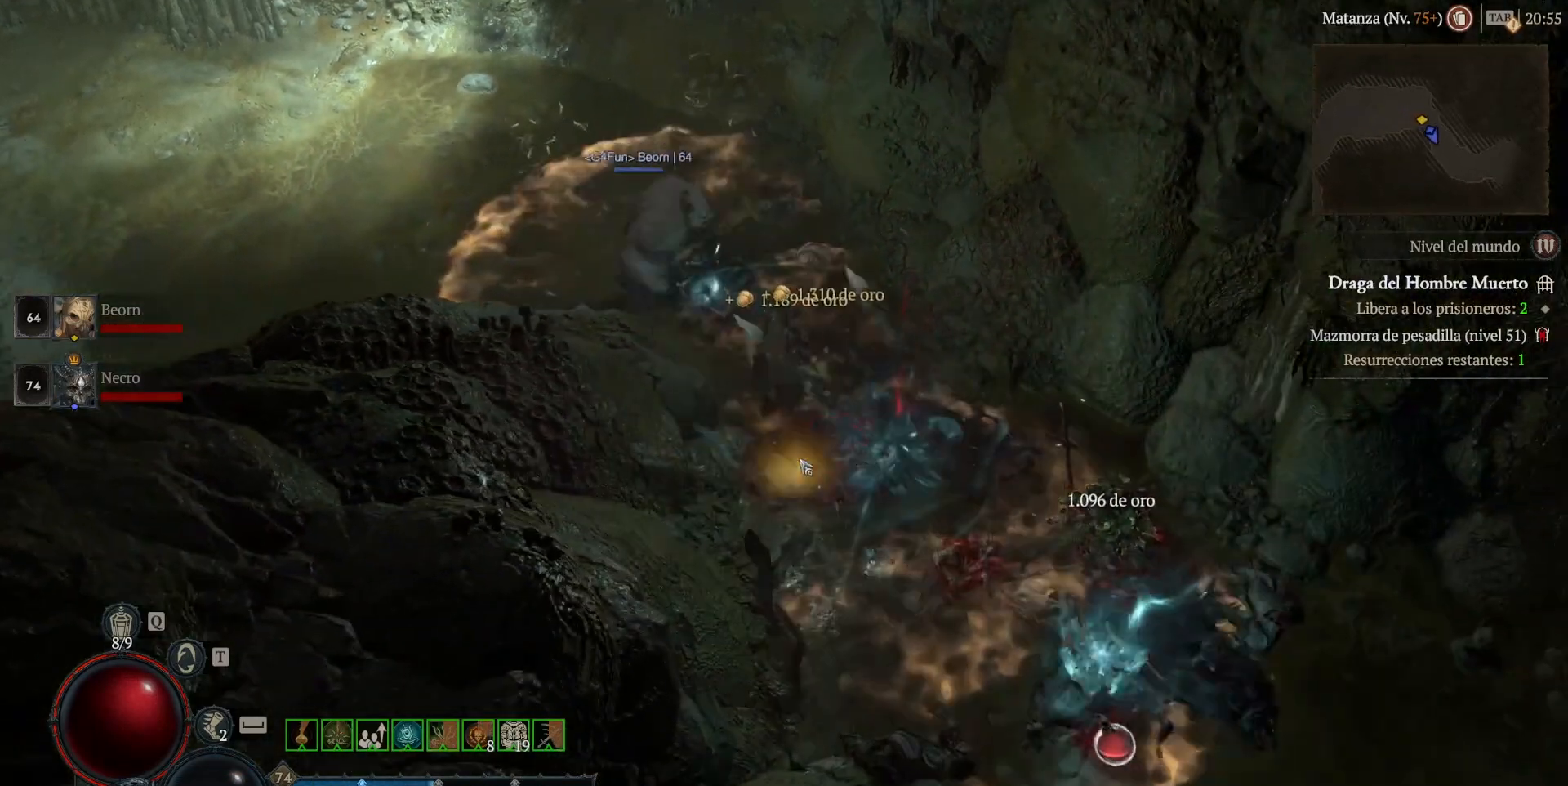
{"keys": [], "mouse": ["left", "mb4"], "events": [[200, "mouse_left", "down"], [200, "mouse_mb4", "down"]]}
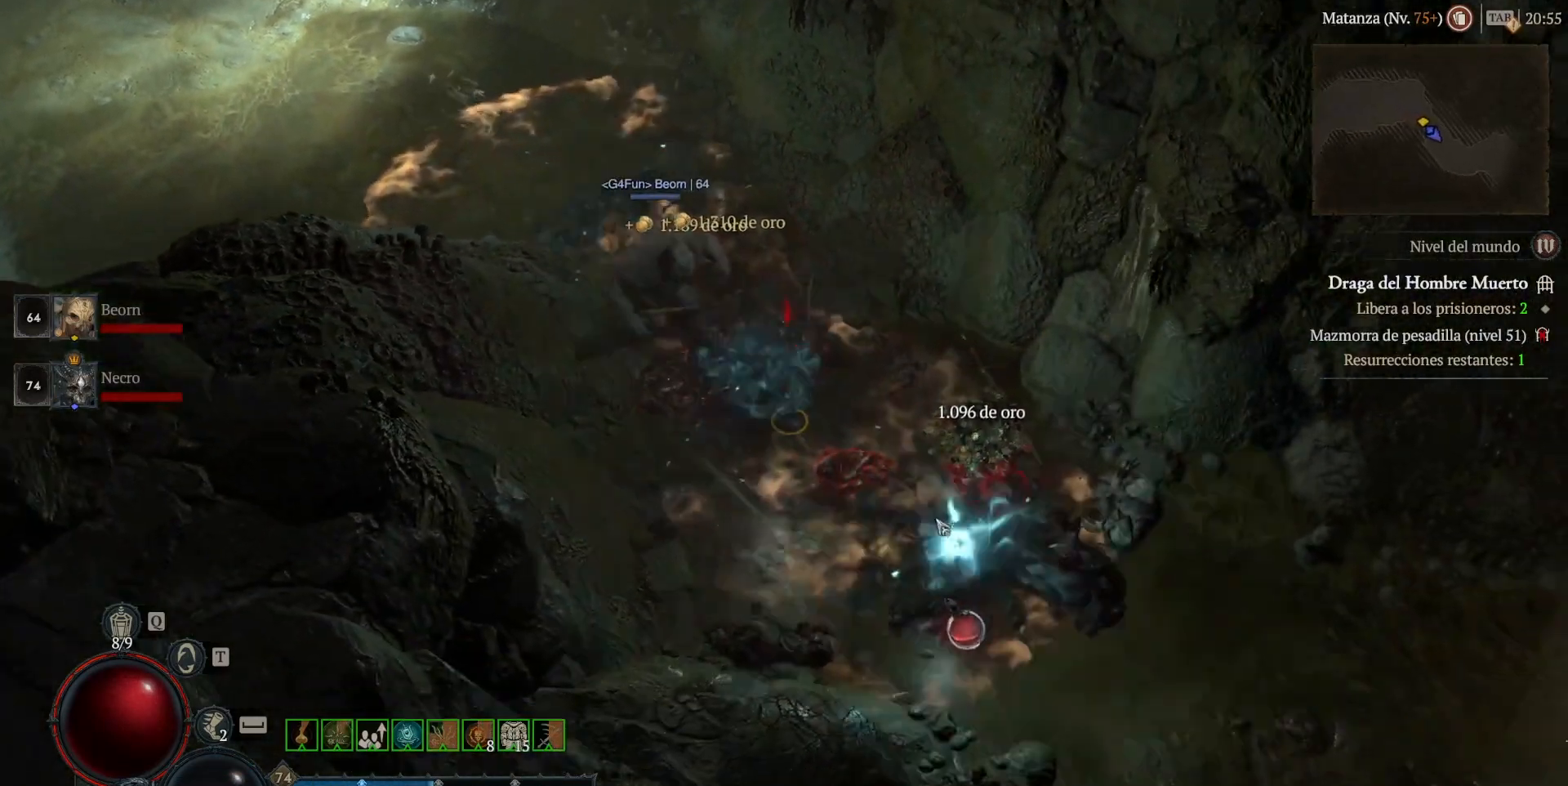
{"keys": [], "mouse": ["left", "mb4"], "events": []}
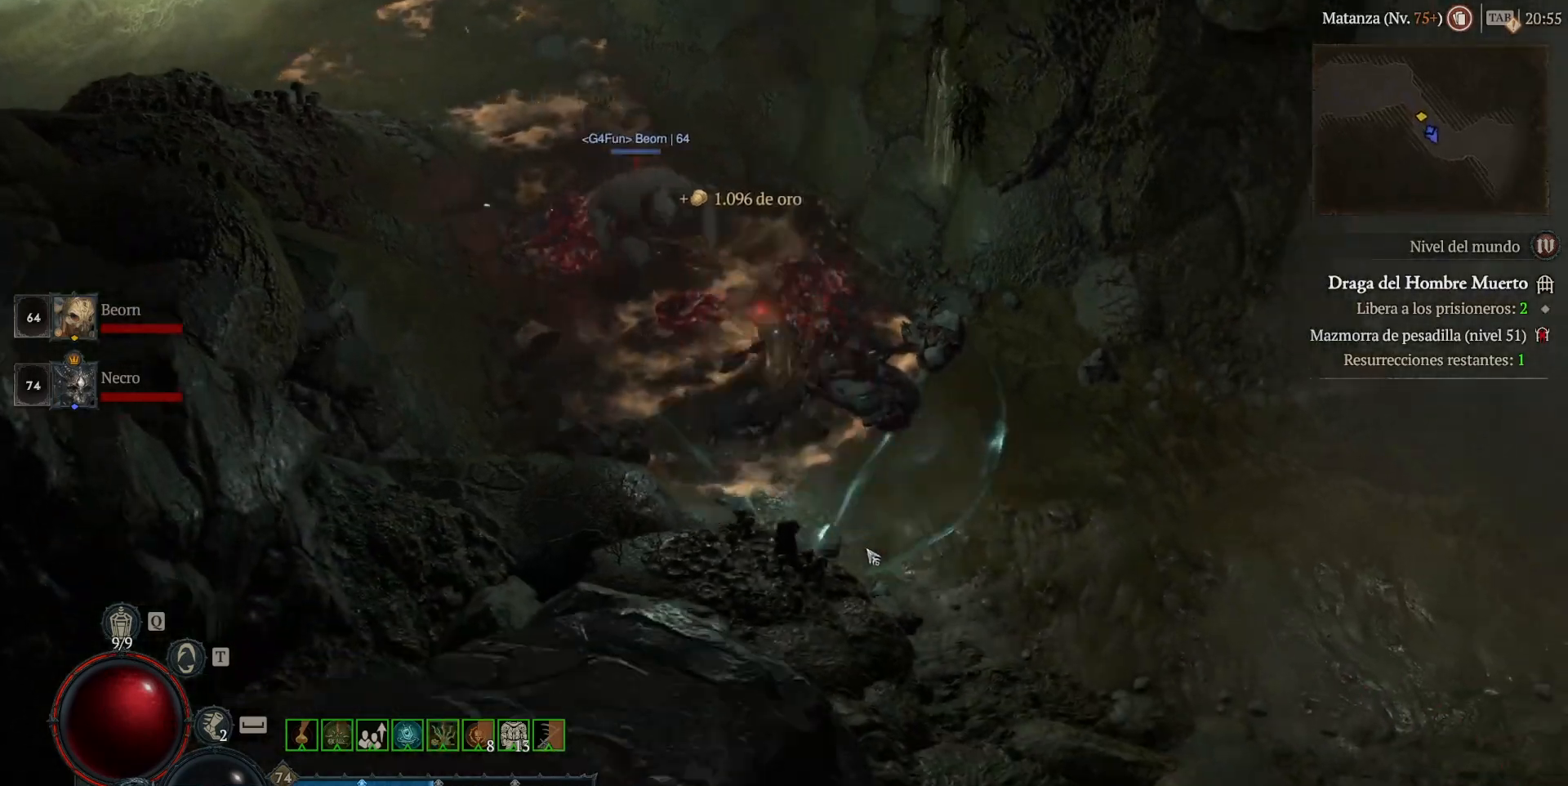
{"keys": [], "mouse": ["left", "mb4"], "events": []}
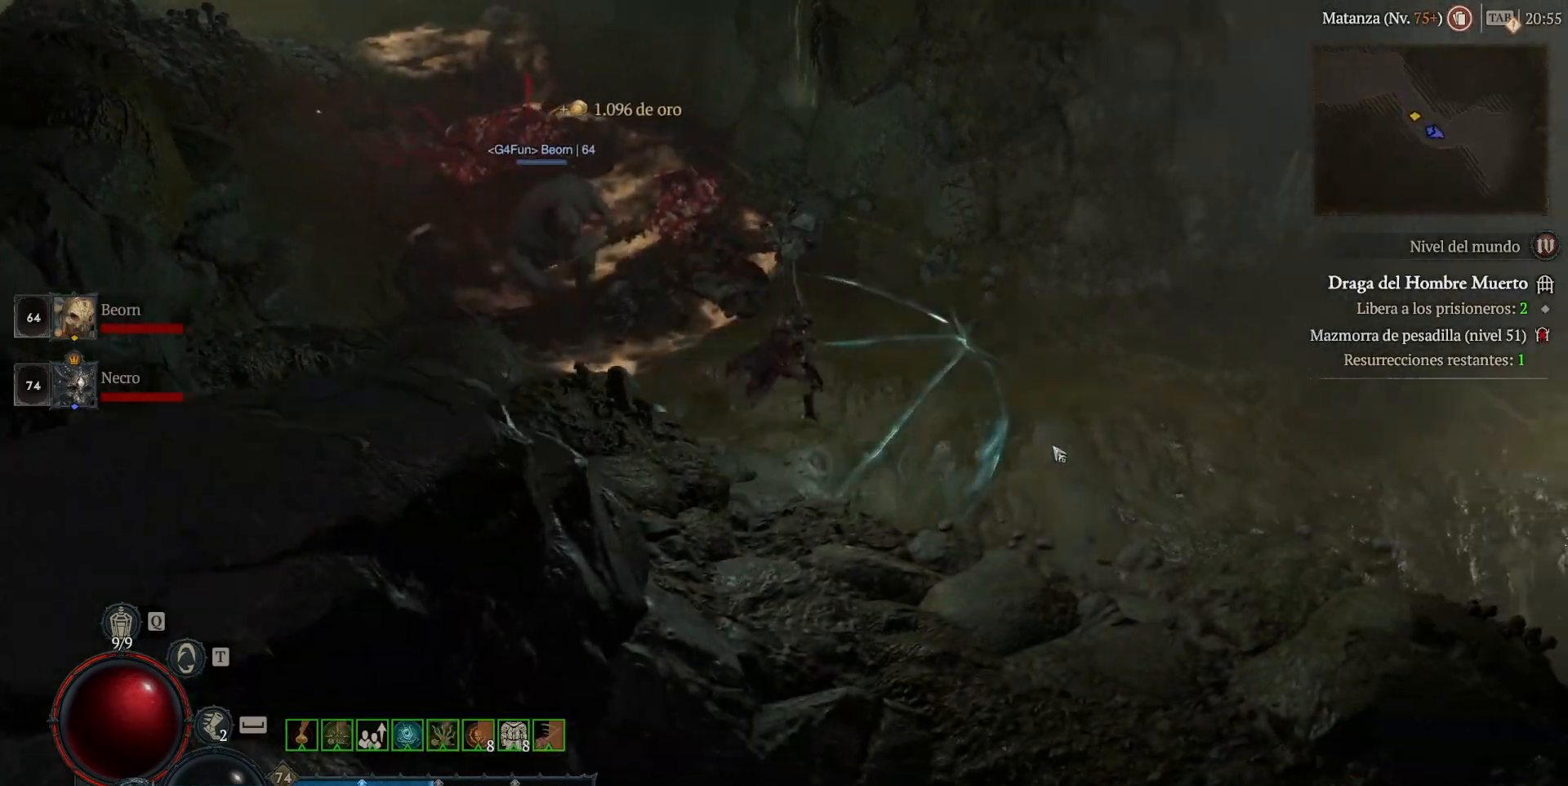
{"keys": [], "mouse": ["left", "mb4"], "events": []}
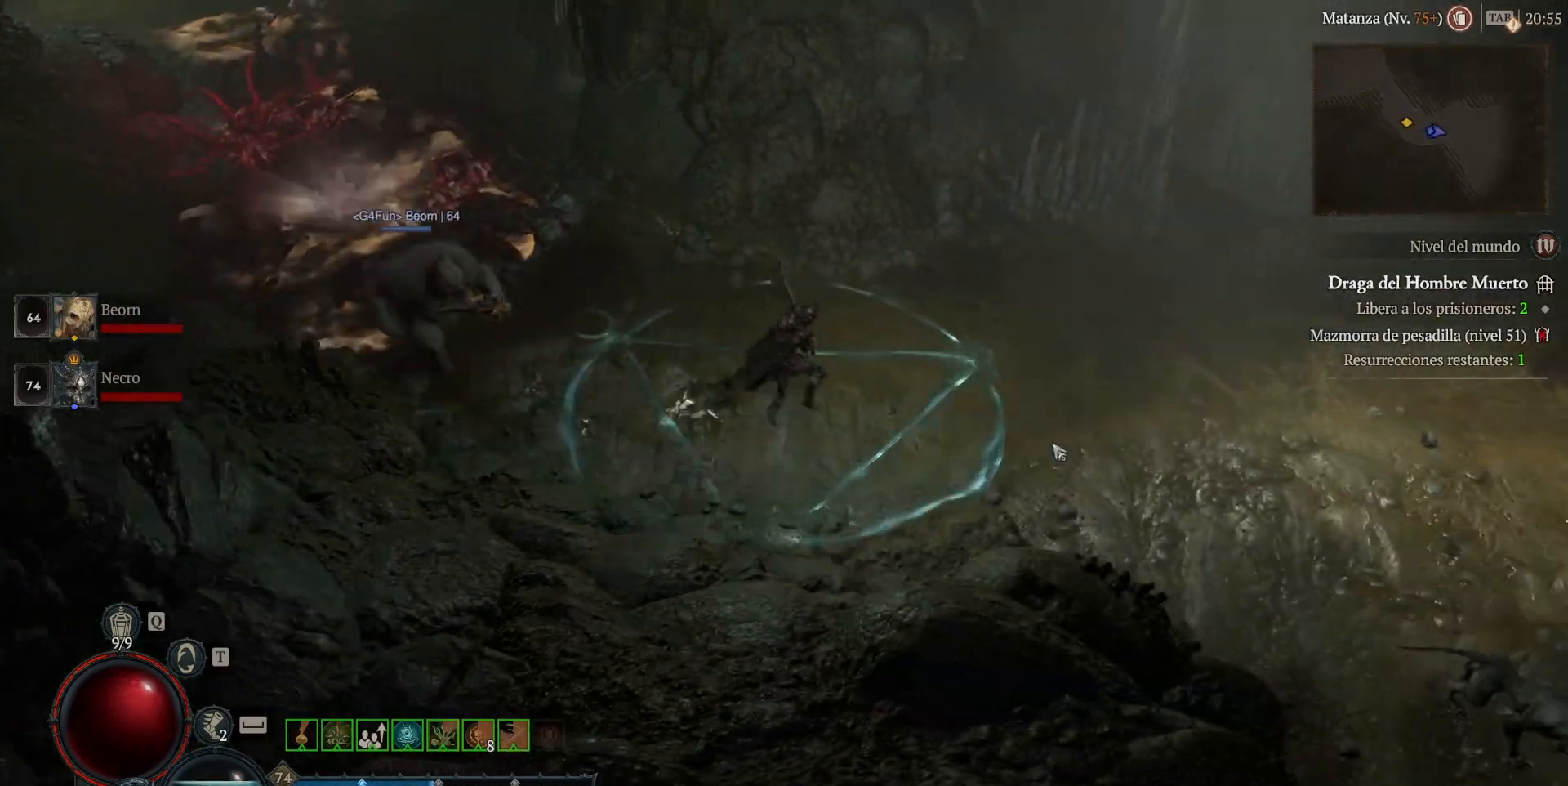
{"keys": [], "mouse": ["left", "mb4"], "events": []}
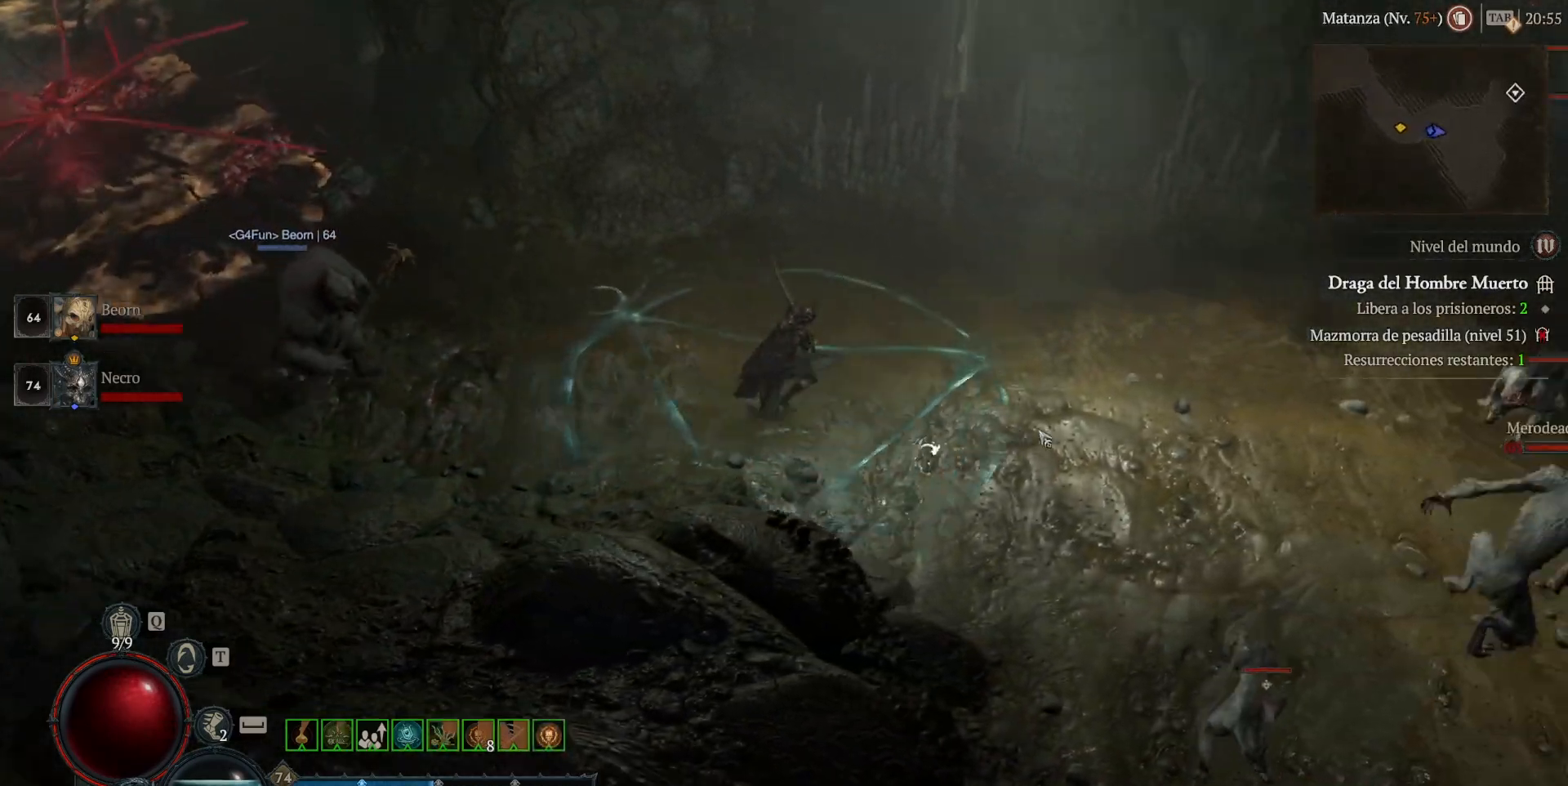
{"keys": ["shift"], "mouse": ["right", "mb5"], "events": [[360, "mouse_left", "up"], [360, "mouse_mb4", "up"], [480, "mouse_mb5", "down"], [480, "mouse_right", "down"], [480, "shift", "down"]]}
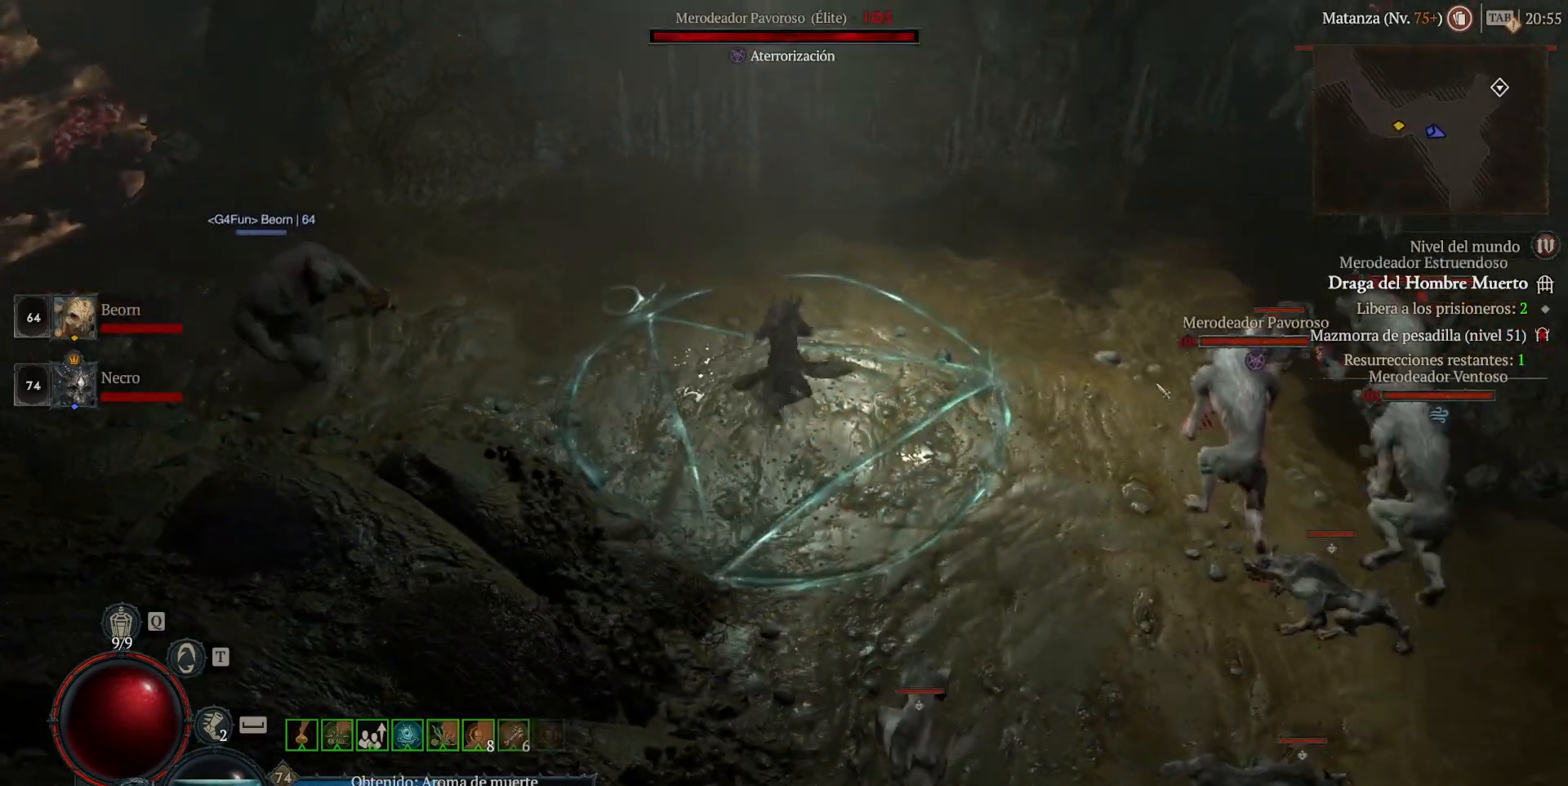
{"keys": ["shift"], "mouse": [], "events": [[80, "mouse_mb5", "up"], [80, "mouse_right", "up"], [80, "shift", "up"], [240, "mouse_left", "down"], [240, "mouse_mb4", "down"], [360, "mouse_left", "up"], [360, "mouse_mb4", "up"], [400, "shift", "down"]]}
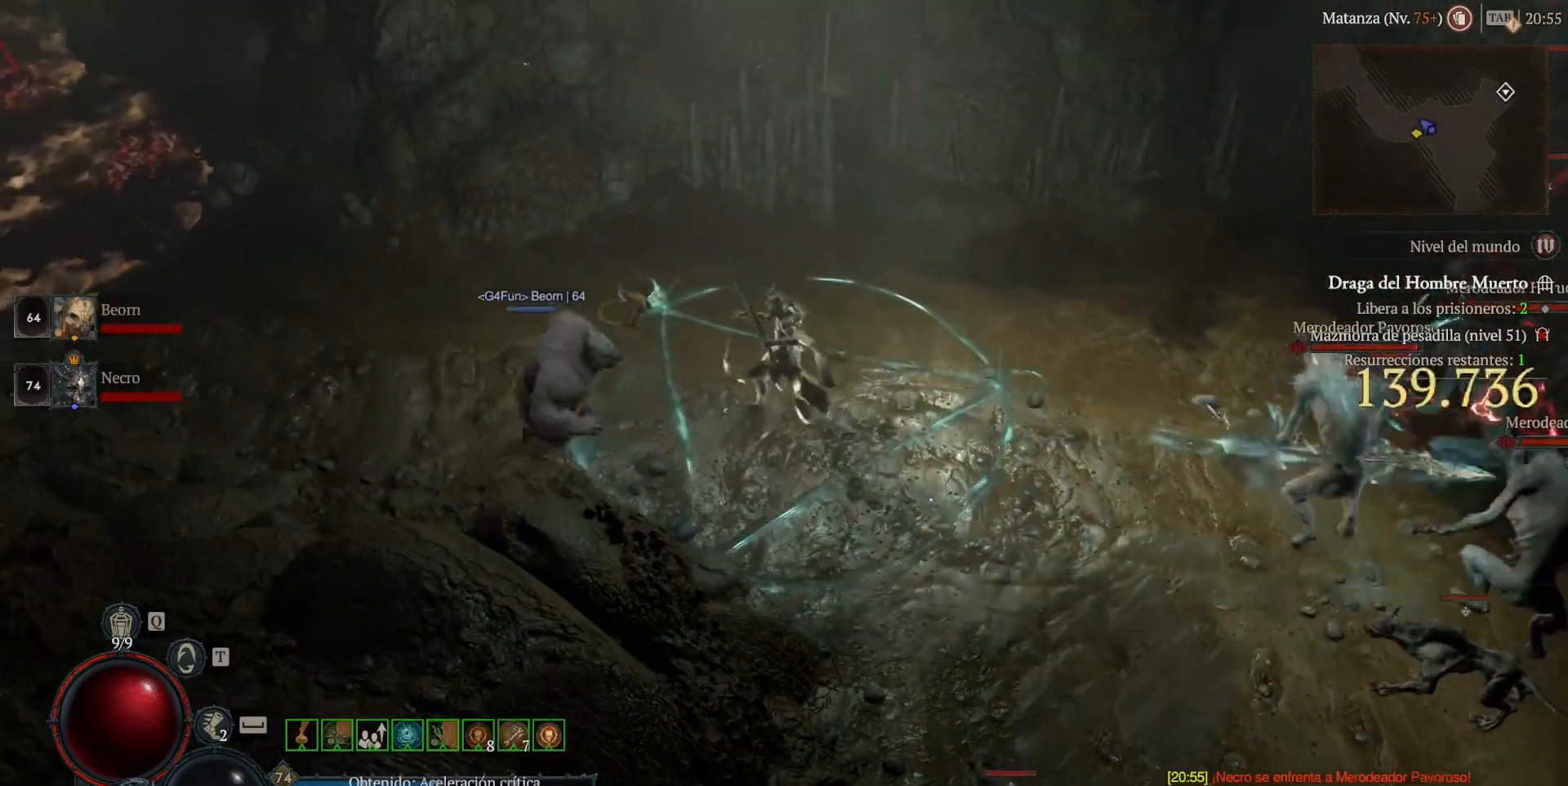
{"keys": ["shift"], "mouse": ["right"], "events": [[40, "mouse_mb5", "down"], [40, "mouse_right", "down"], [80, "shift", "up"], [120, "mouse_mb5", "up"], [120, "mouse_right", "up"], [240, "mouse_left", "down"], [240, "mouse_mb4", "down"], [400, "mouse_left", "up"], [400, "mouse_mb4", "up"], [520, "mouse_right", "down"], [520, "shift", "down"]]}
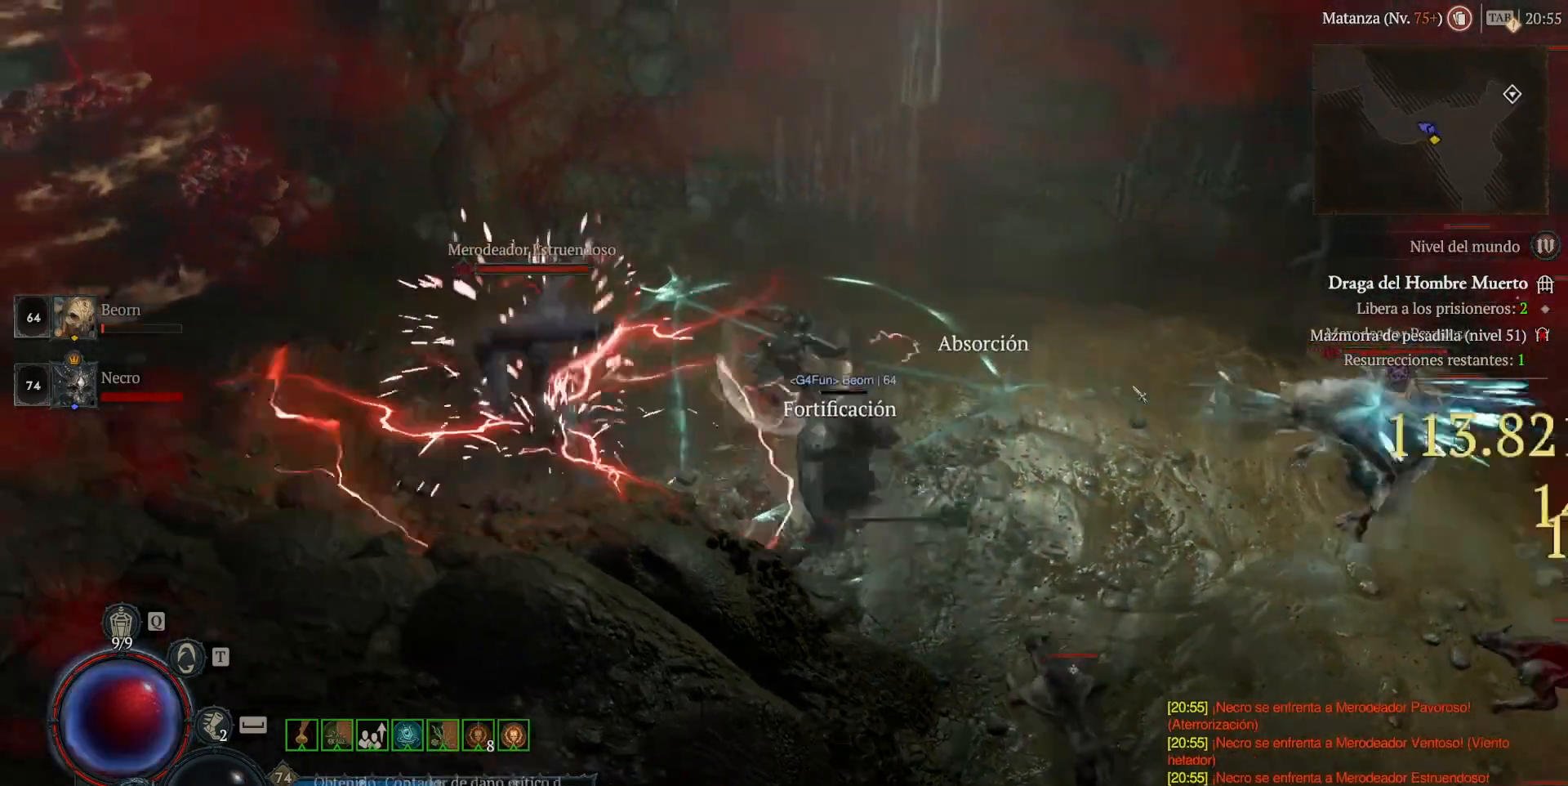
{"keys": [], "mouse": ["left", "mb4"], "events": [[40, "mouse_mb5", "down"], [160, "mouse_mb5", "up"], [160, "mouse_right", "up"], [160, "shift", "up"], [240, "mouse_left", "down"], [280, "mouse_mb4", "down"]]}
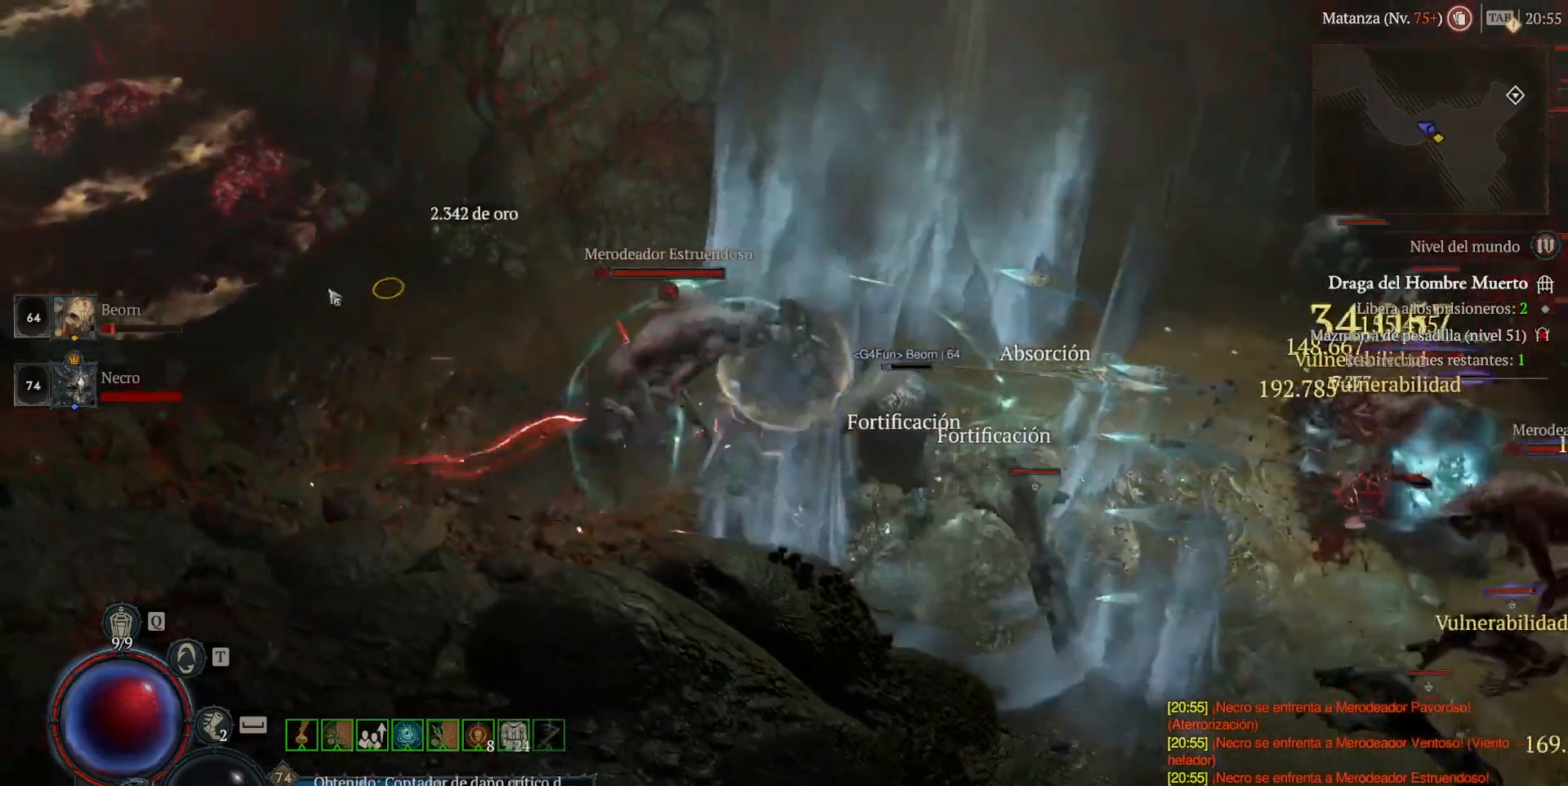
{"keys": [], "mouse": ["left", "mb4"], "events": [[40, "mouse_left", "up"], [40, "mouse_mb4", "up"], [40, "shift", "down"], [160, "mouse_mb5", "down"], [160, "mouse_right", "down"], [240, "mouse_mb5", "up"], [240, "mouse_right", "up"], [240, "shift", "up"], [400, "mouse_left", "down"], [400, "mouse_mb4", "down"]]}
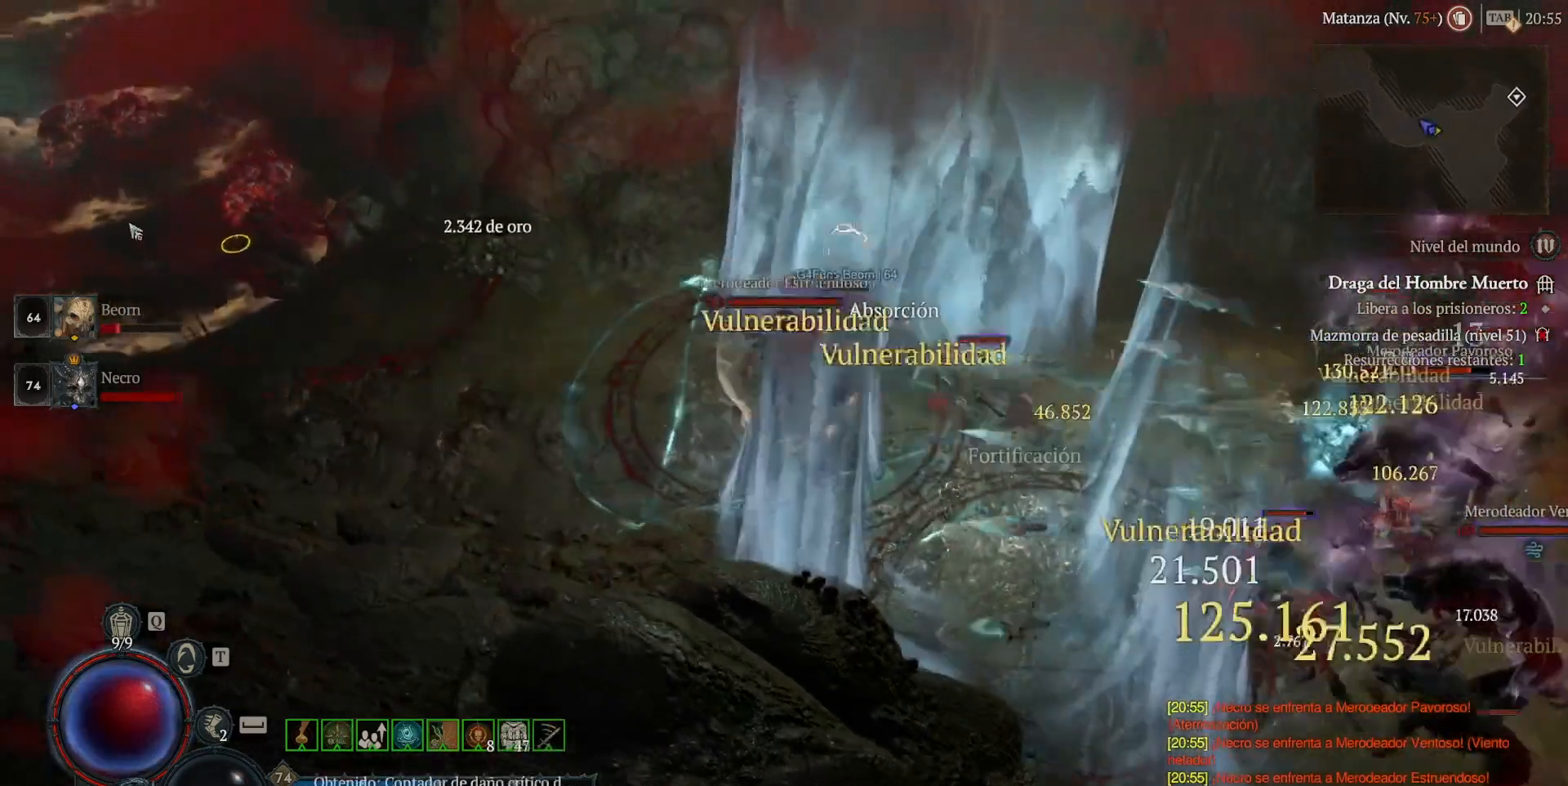
{"keys": ["shift"], "mouse": ["right", "mb5"], "events": [[280, "mouse_left", "up"], [280, "mouse_mb4", "up"], [440, "shift", "down"], [480, "mouse_mb5", "down"], [480, "mouse_right", "down"]]}
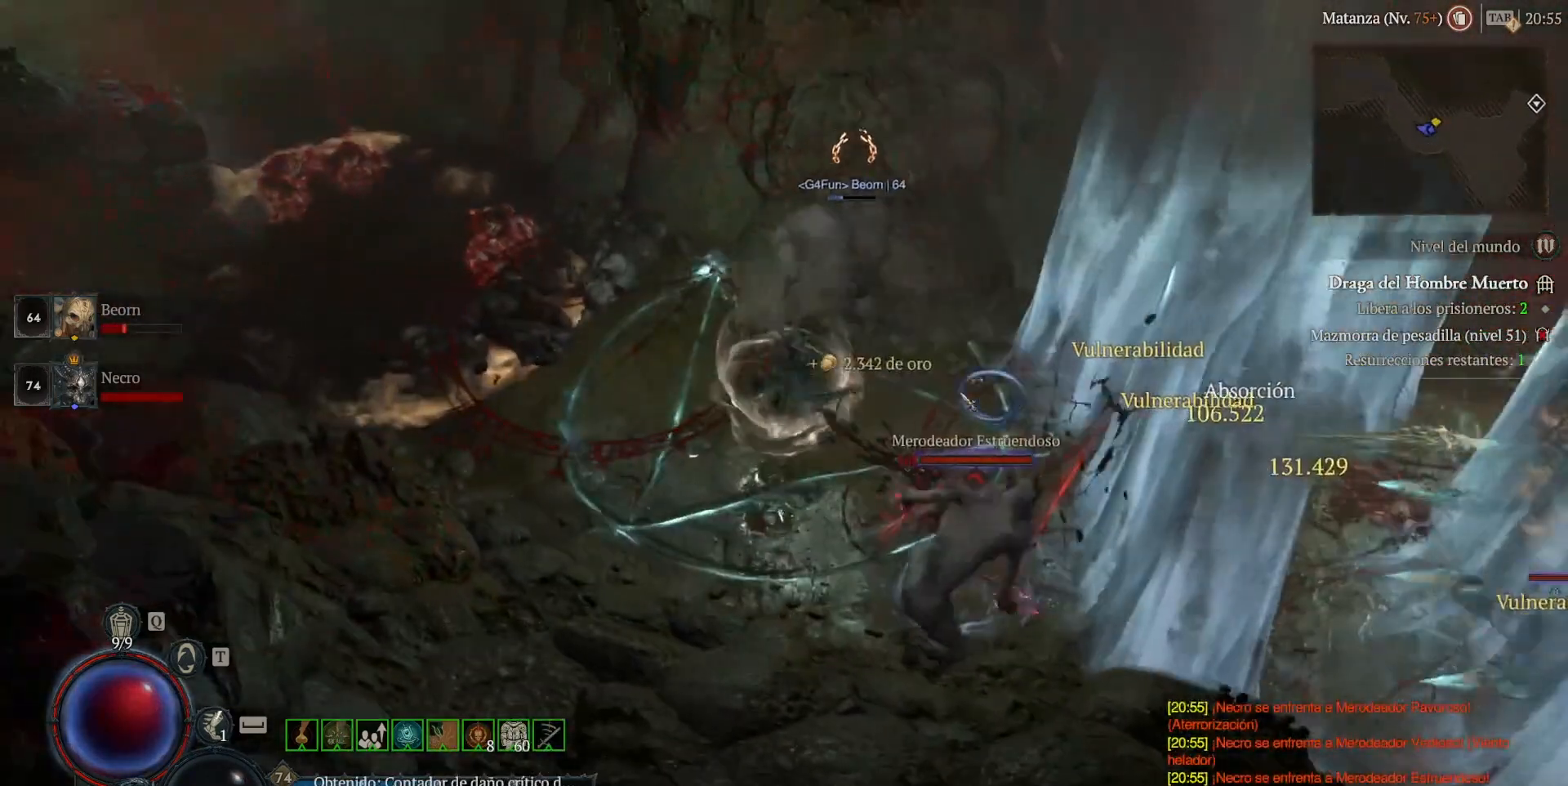
{"keys": [], "mouse": ["left", "mb4"], "events": [[120, "mouse_mb5", "up"], [120, "mouse_right", "up"], [120, "shift", "up"], [280, "mouse_left", "down"], [280, "mouse_mb4", "down"]]}
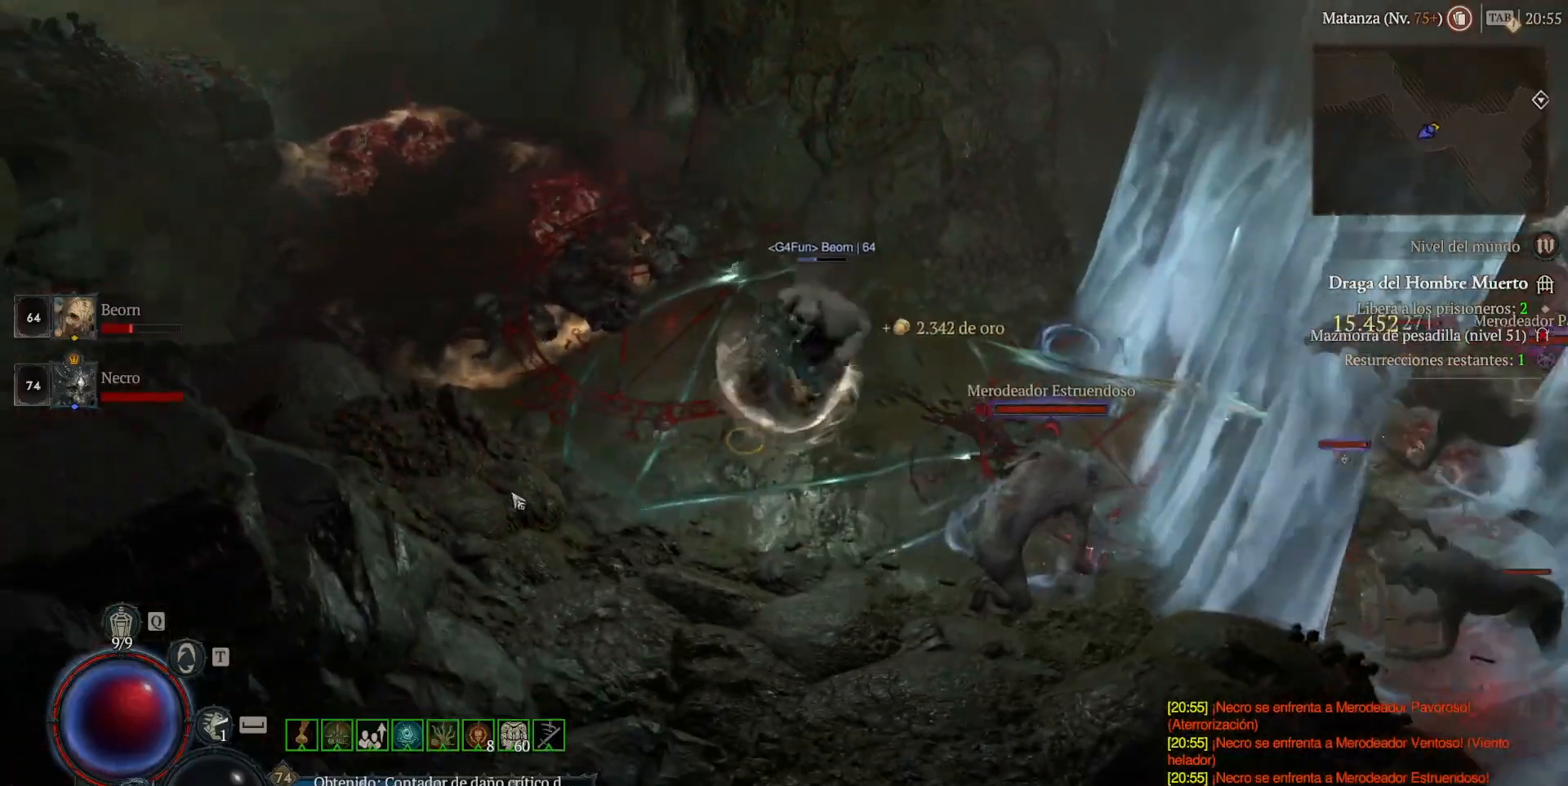
{"keys": ["shift"], "mouse": ["right", "mb5"], "events": [[40, "mouse_left", "up"], [40, "mouse_mb4", "up"], [80, "shift", "down"], [200, "mouse_mb5", "down"], [200, "mouse_right", "down"], [320, "mouse_mb5", "up"], [320, "mouse_right", "up"], [400, "mouse_mb5", "down"], [400, "mouse_right", "down"]]}